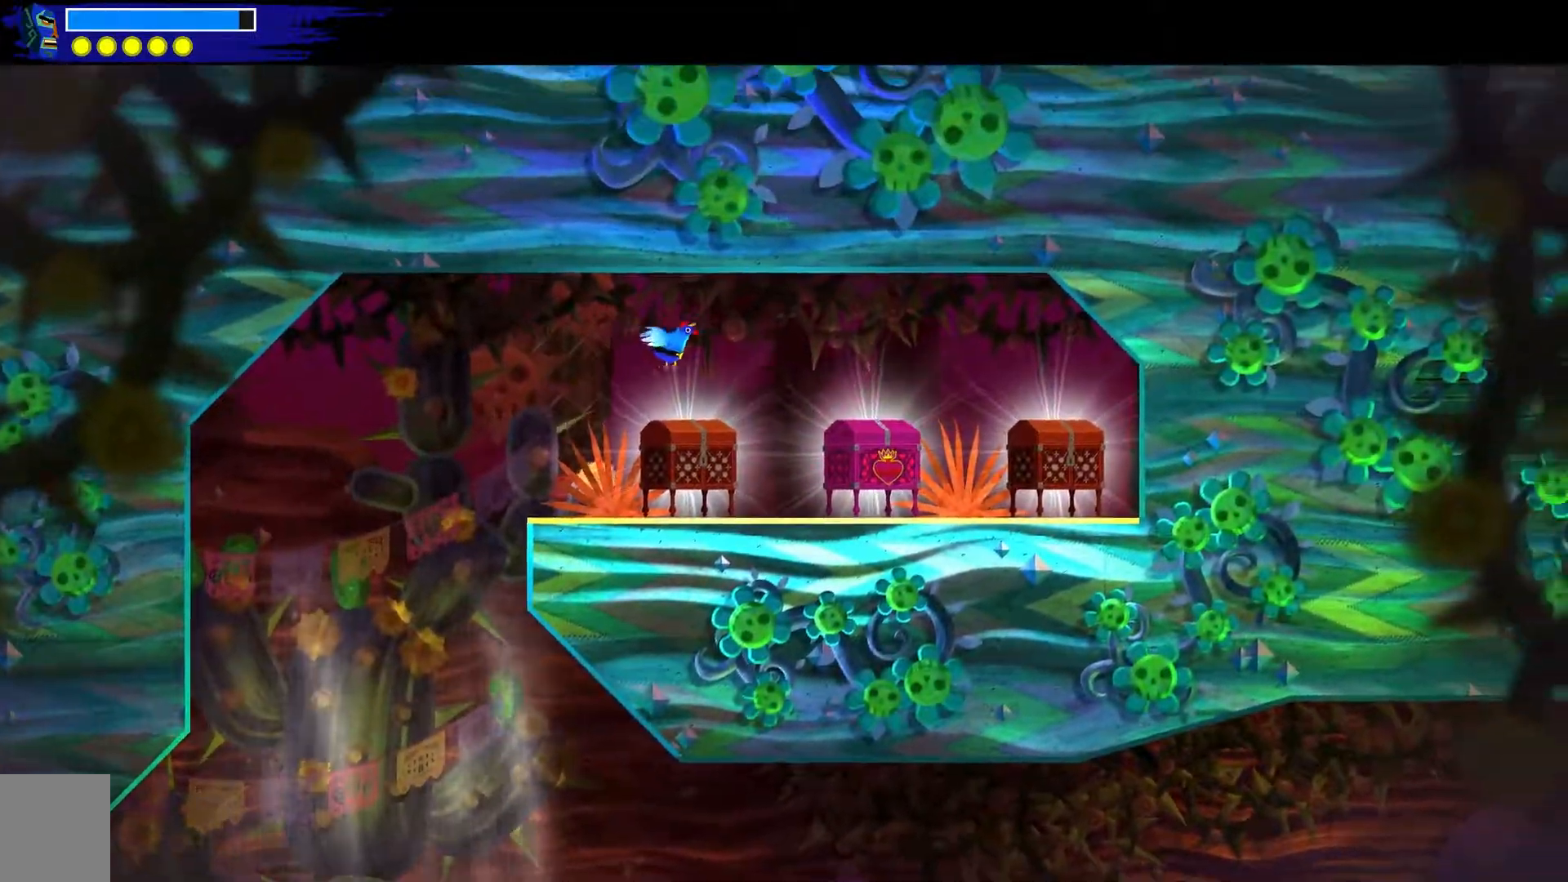
Gameplay with a controller (Xbox layout); each line is a JSON object with the inputs held at the frame after it. "events" lists button and stick changes between this image and that frame as [ms after this image, input, new state], when the widget could be followed in between. Not read: L1 R1.
{"buttons": ["X"], "left_stick": "center", "right_stick": "center", "events": [[83, "left_stick", "up-left"], [400, "X", "down"], [450, "left_stick", "center"]]}
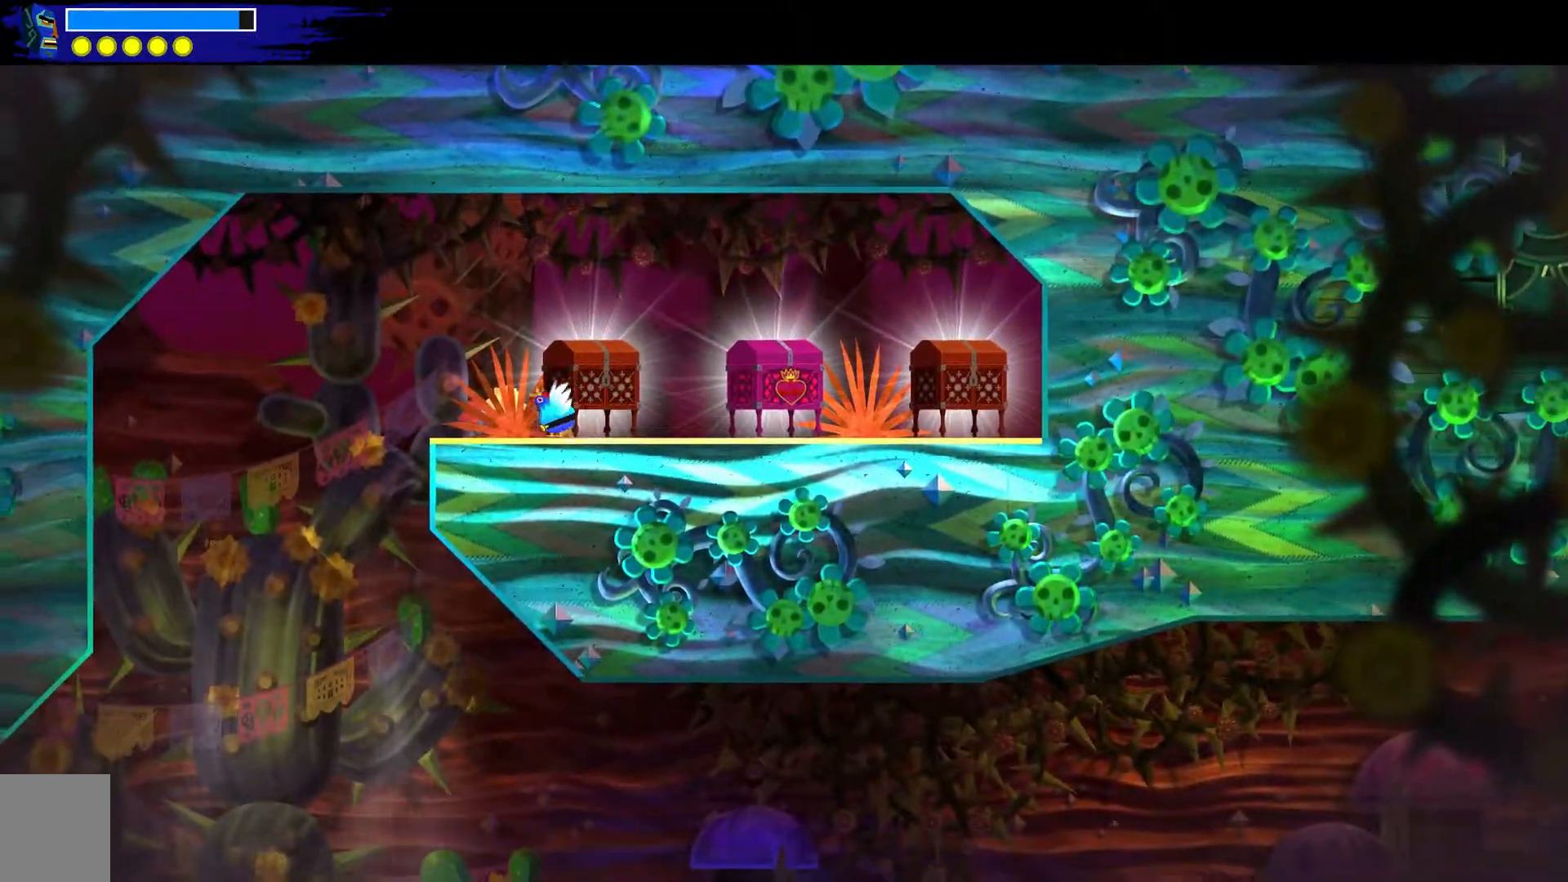
{"buttons": [], "left_stick": "down-right", "right_stick": "center", "events": [[17, "left_stick", "down-right"], [50, "X", "up"]]}
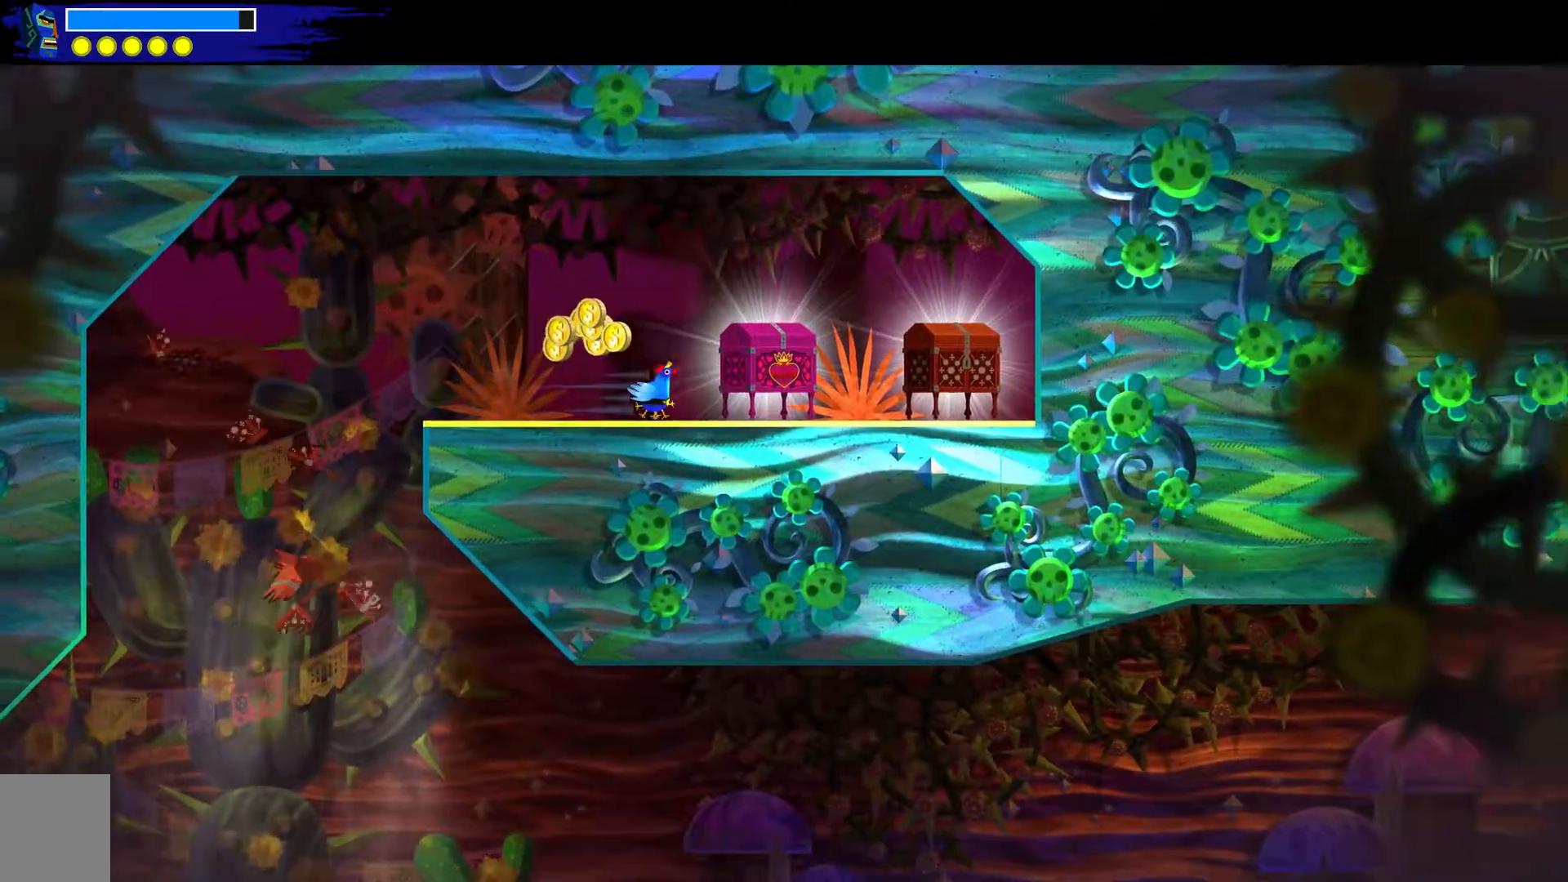
{"buttons": ["X"], "left_stick": "down-right", "right_stick": "center", "events": [[67, "X", "down"], [217, "X", "up"], [417, "X", "down"]]}
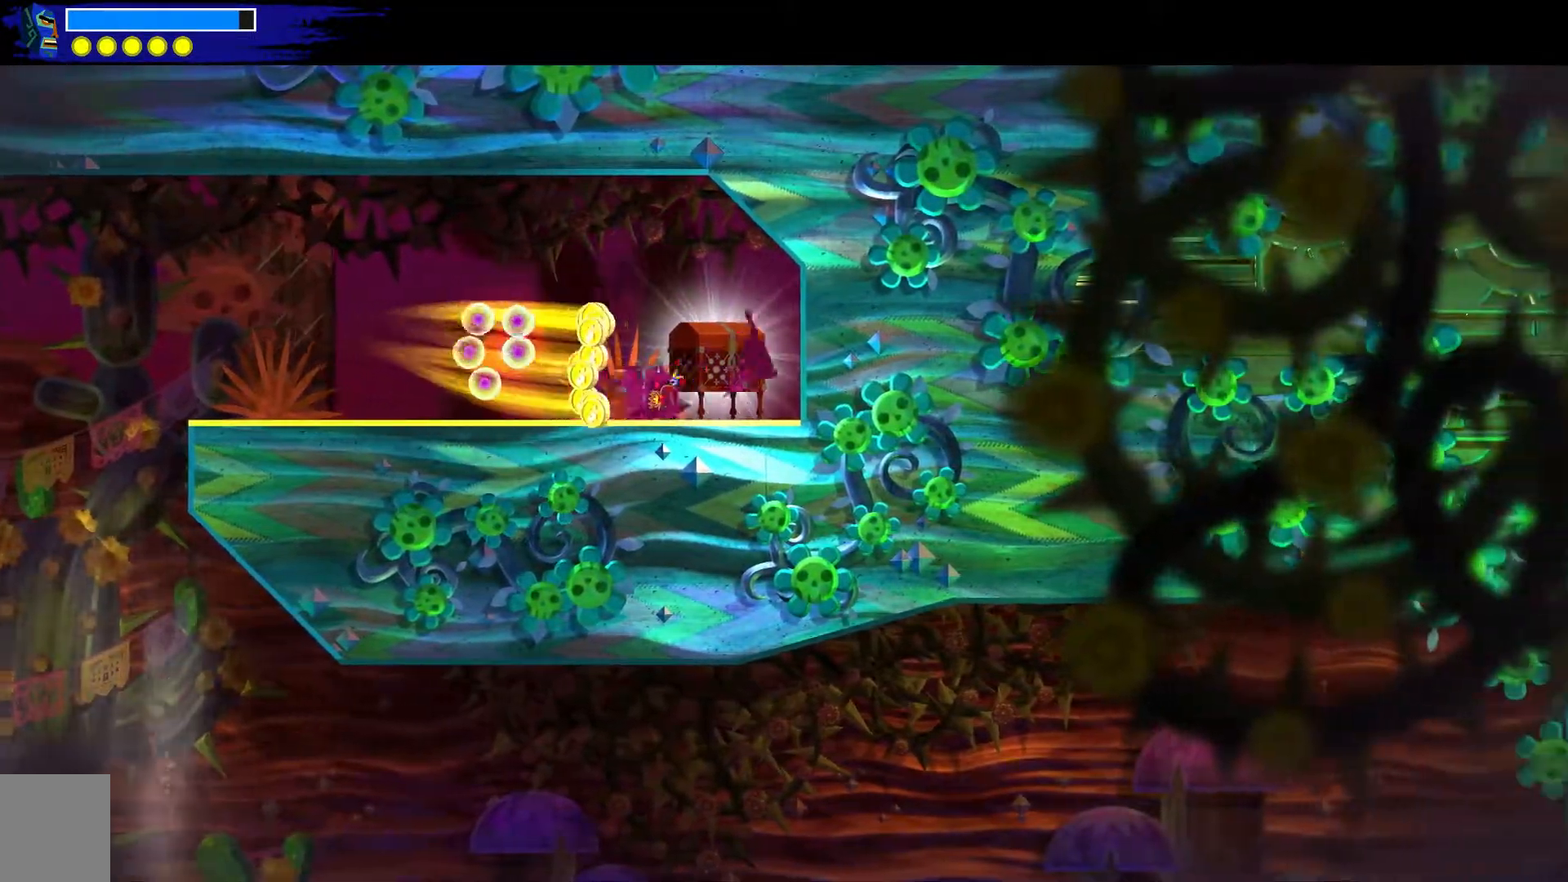
{"buttons": [], "left_stick": "up-left", "right_stick": "center", "events": [[50, "X", "up"], [183, "left_stick", "up-left"]]}
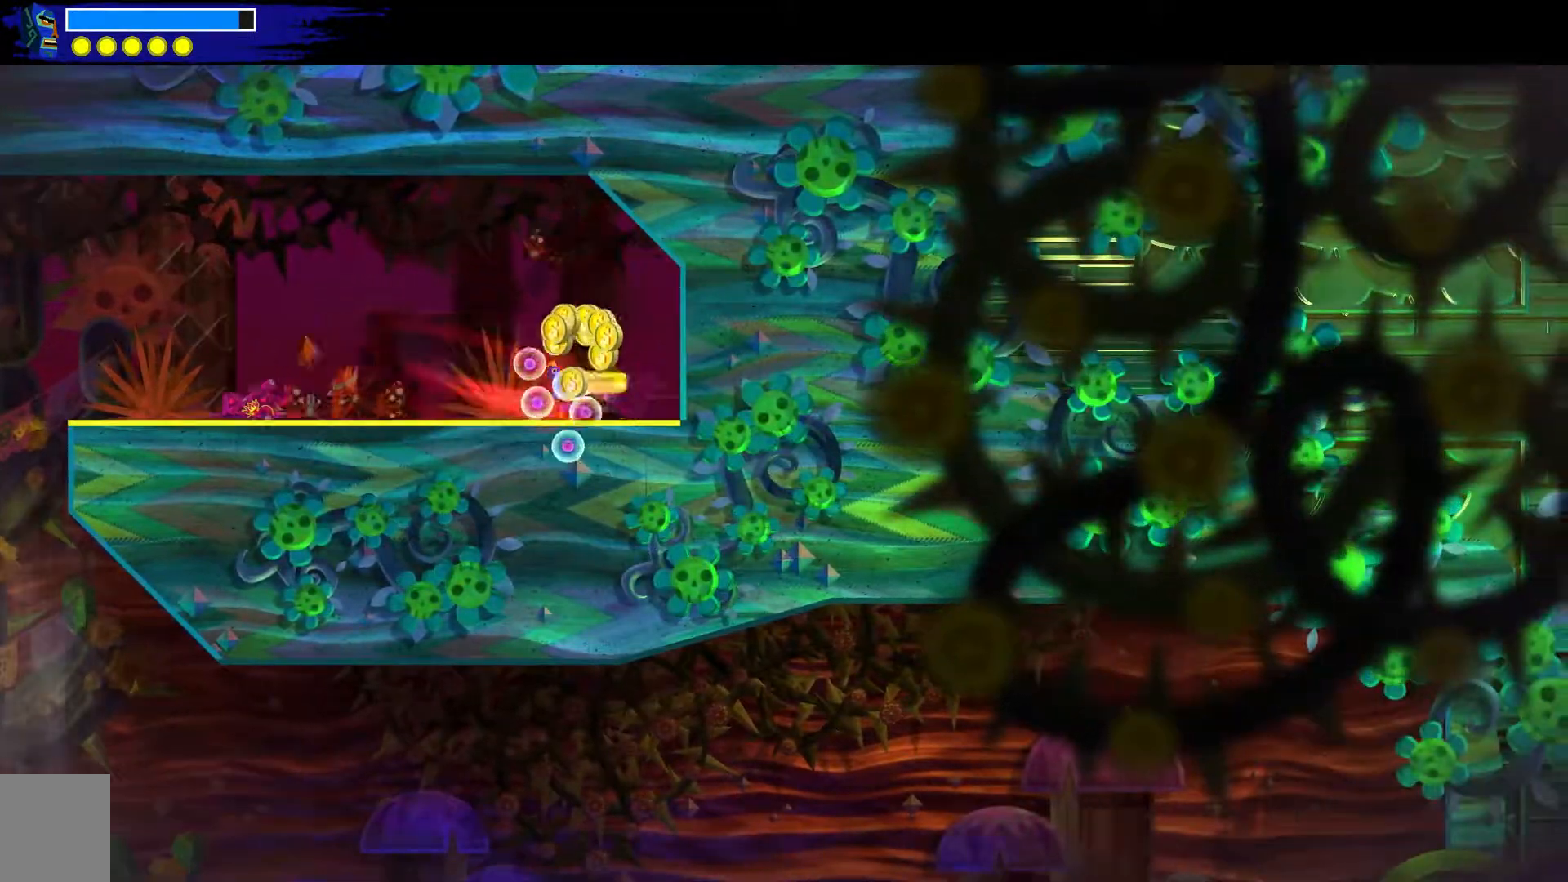
{"buttons": [], "left_stick": "up-left", "right_stick": "center", "events": []}
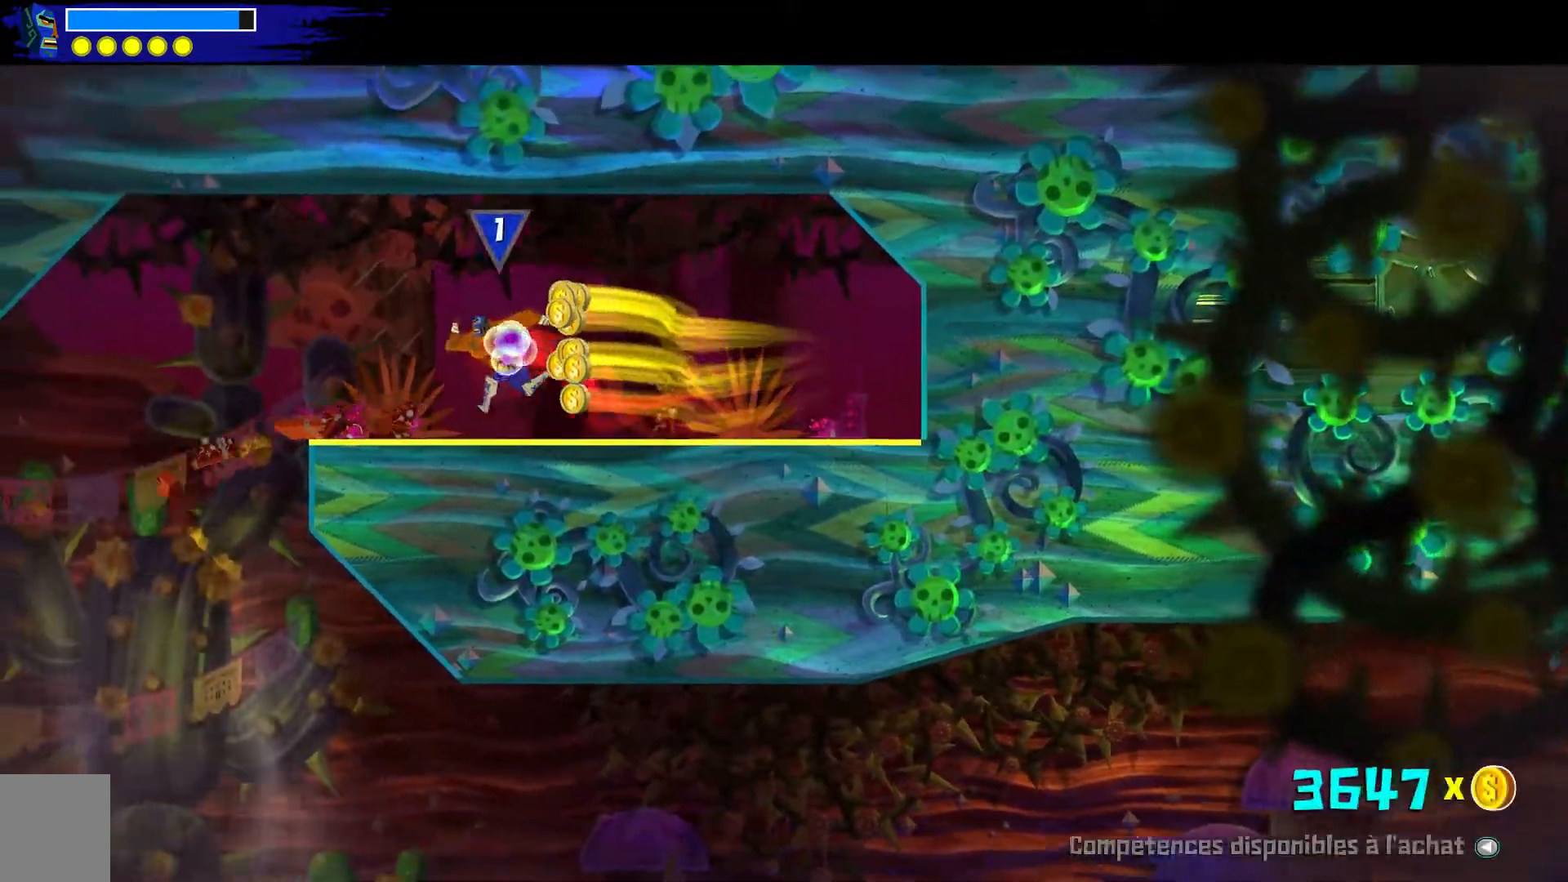
{"buttons": [], "left_stick": "up-left", "right_stick": "center", "events": []}
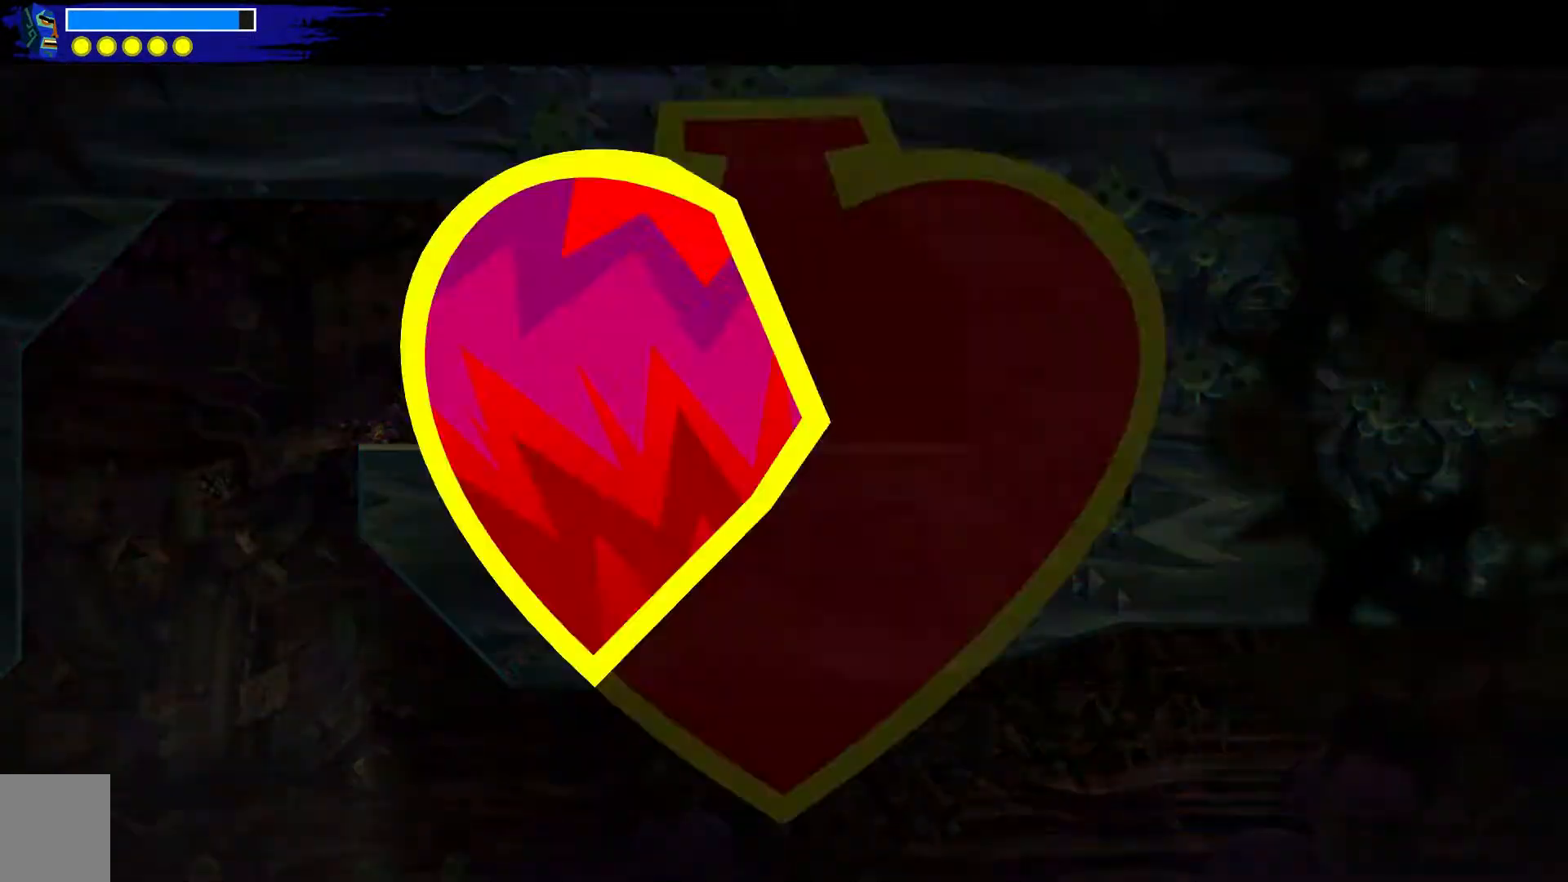
{"buttons": [], "left_stick": "center", "right_stick": "center", "events": [[67, "left_stick", "center"]]}
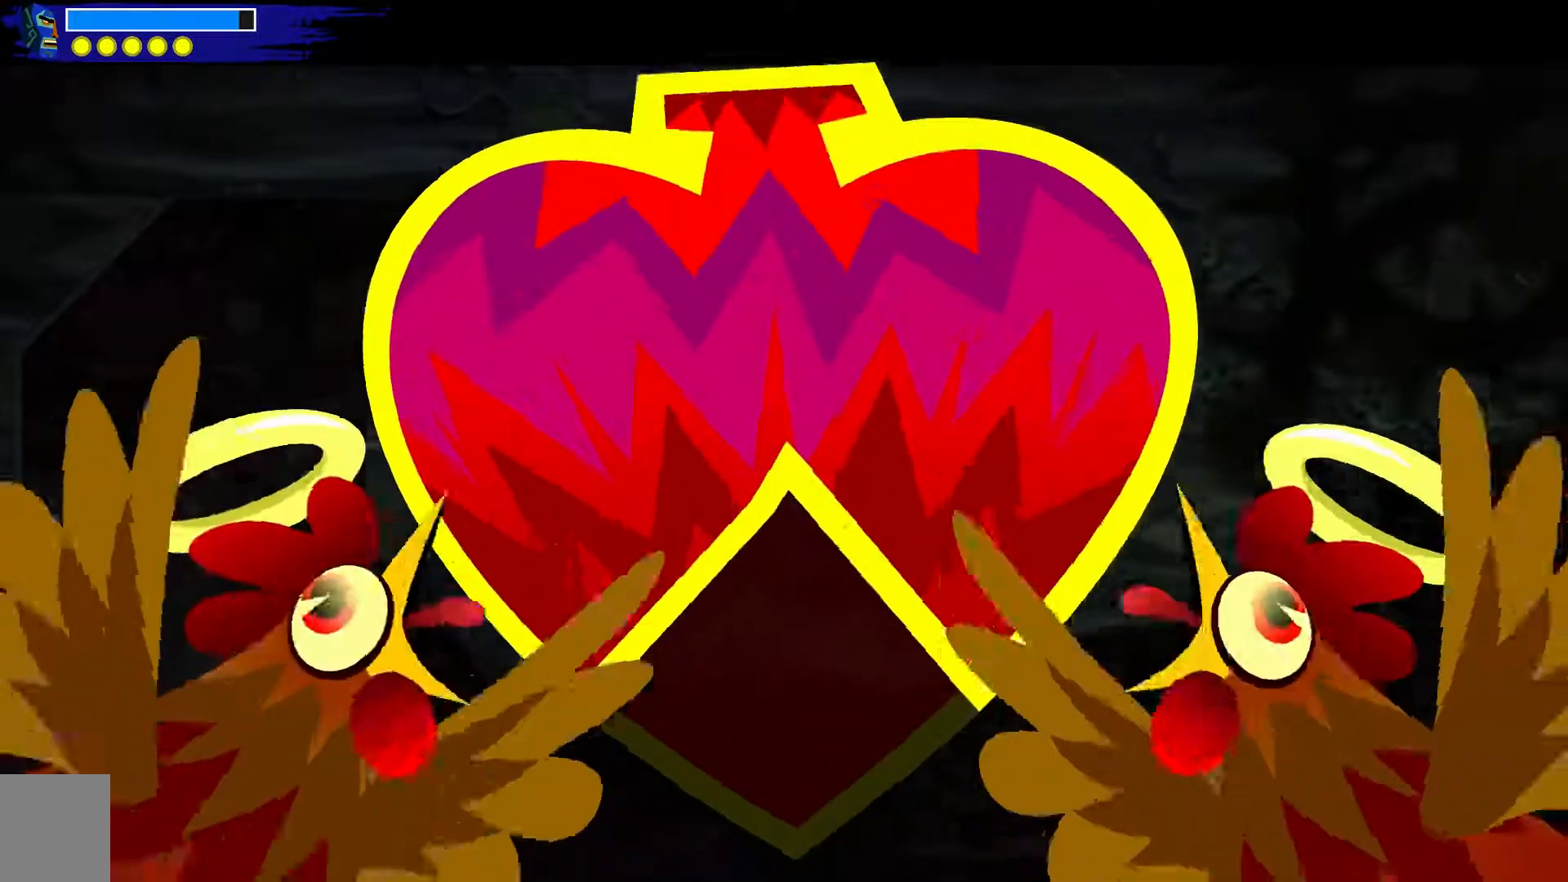
{"buttons": [], "left_stick": "center", "right_stick": "center", "events": []}
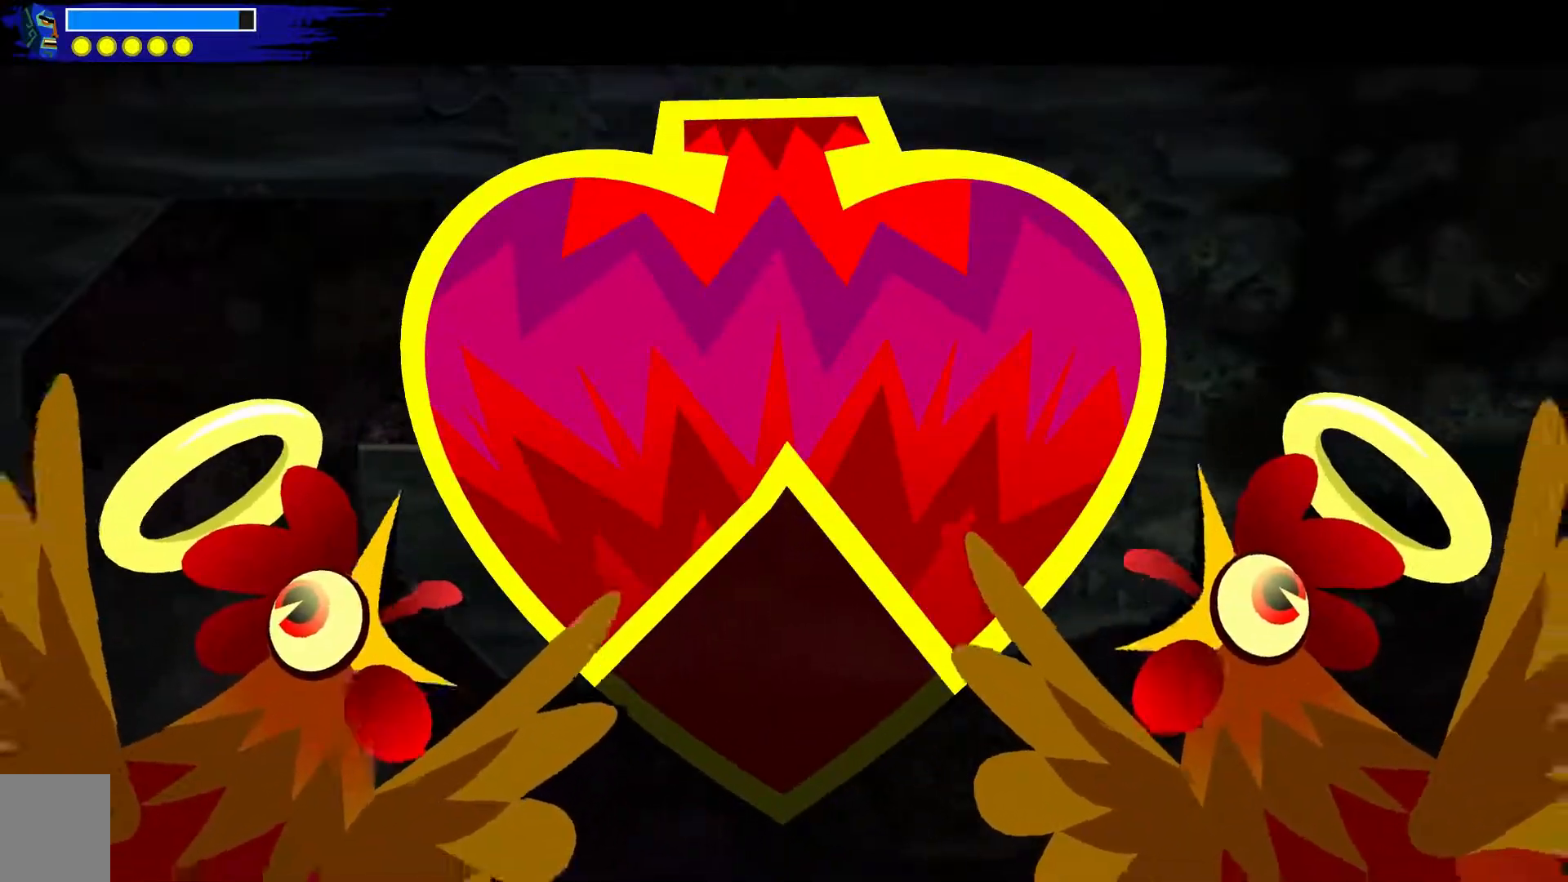
{"buttons": [], "left_stick": "center", "right_stick": "down-left", "events": [[200, "right_stick", "down-left"]]}
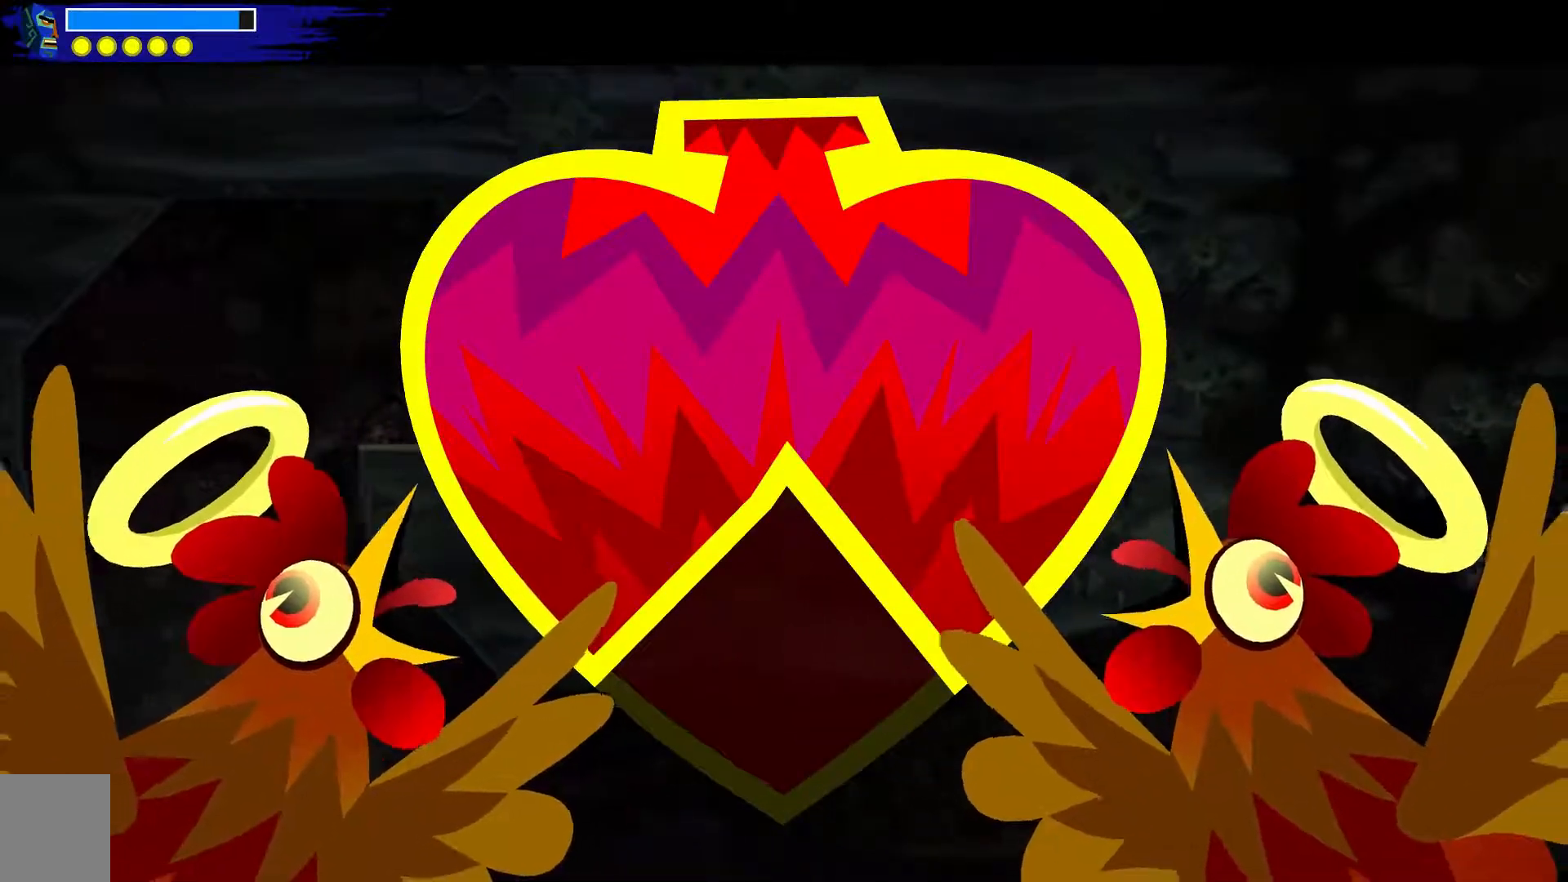
{"buttons": [], "left_stick": "center", "right_stick": "center", "events": [[300, "right_stick", "center"]]}
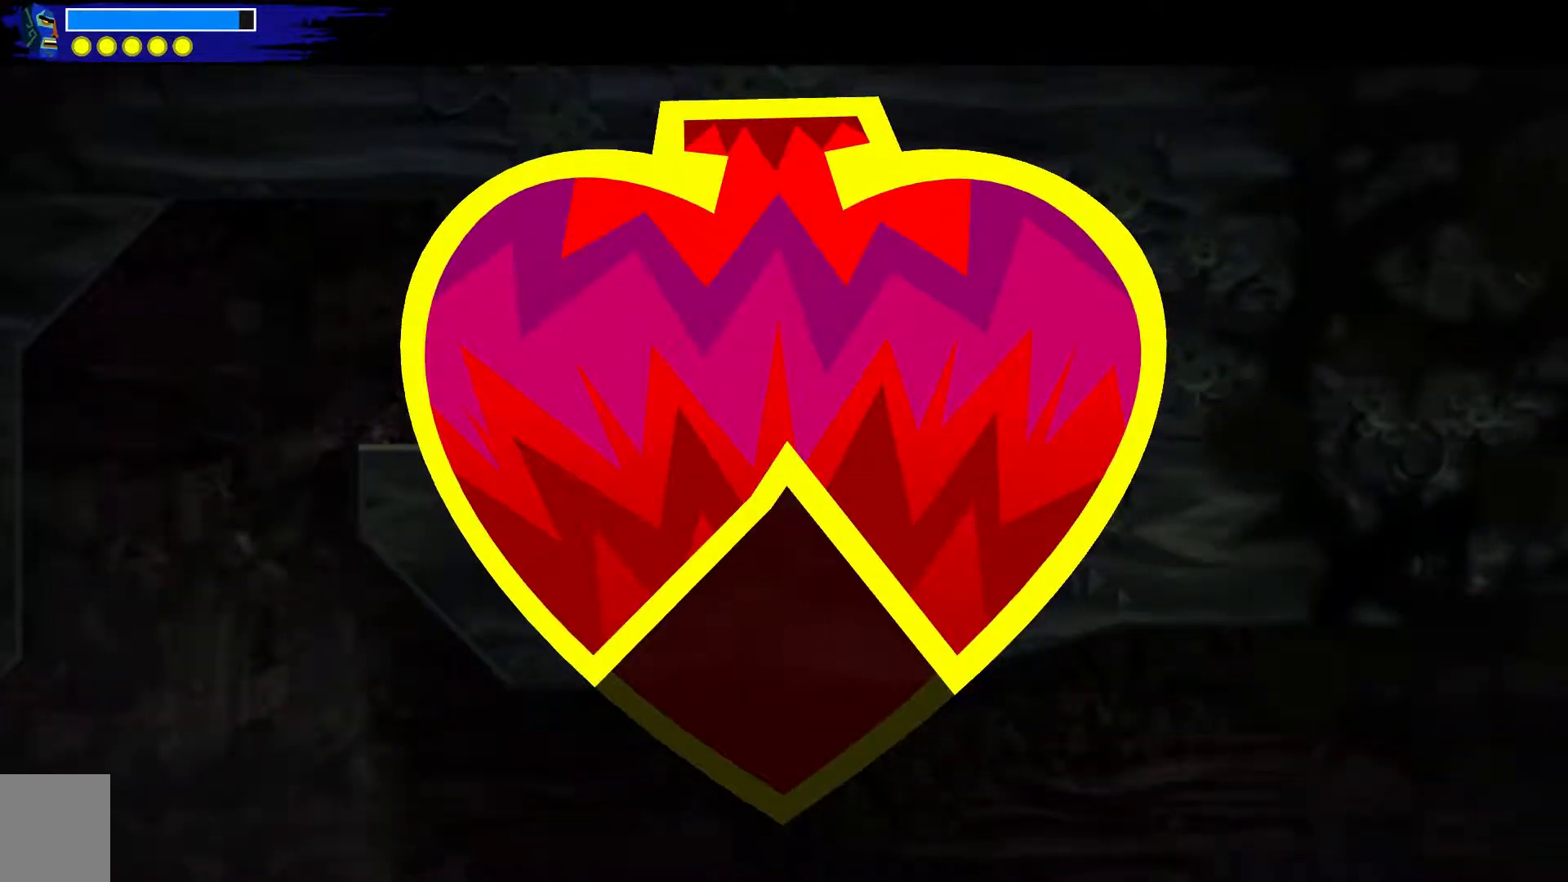
{"buttons": [], "left_stick": "center", "right_stick": "center", "events": []}
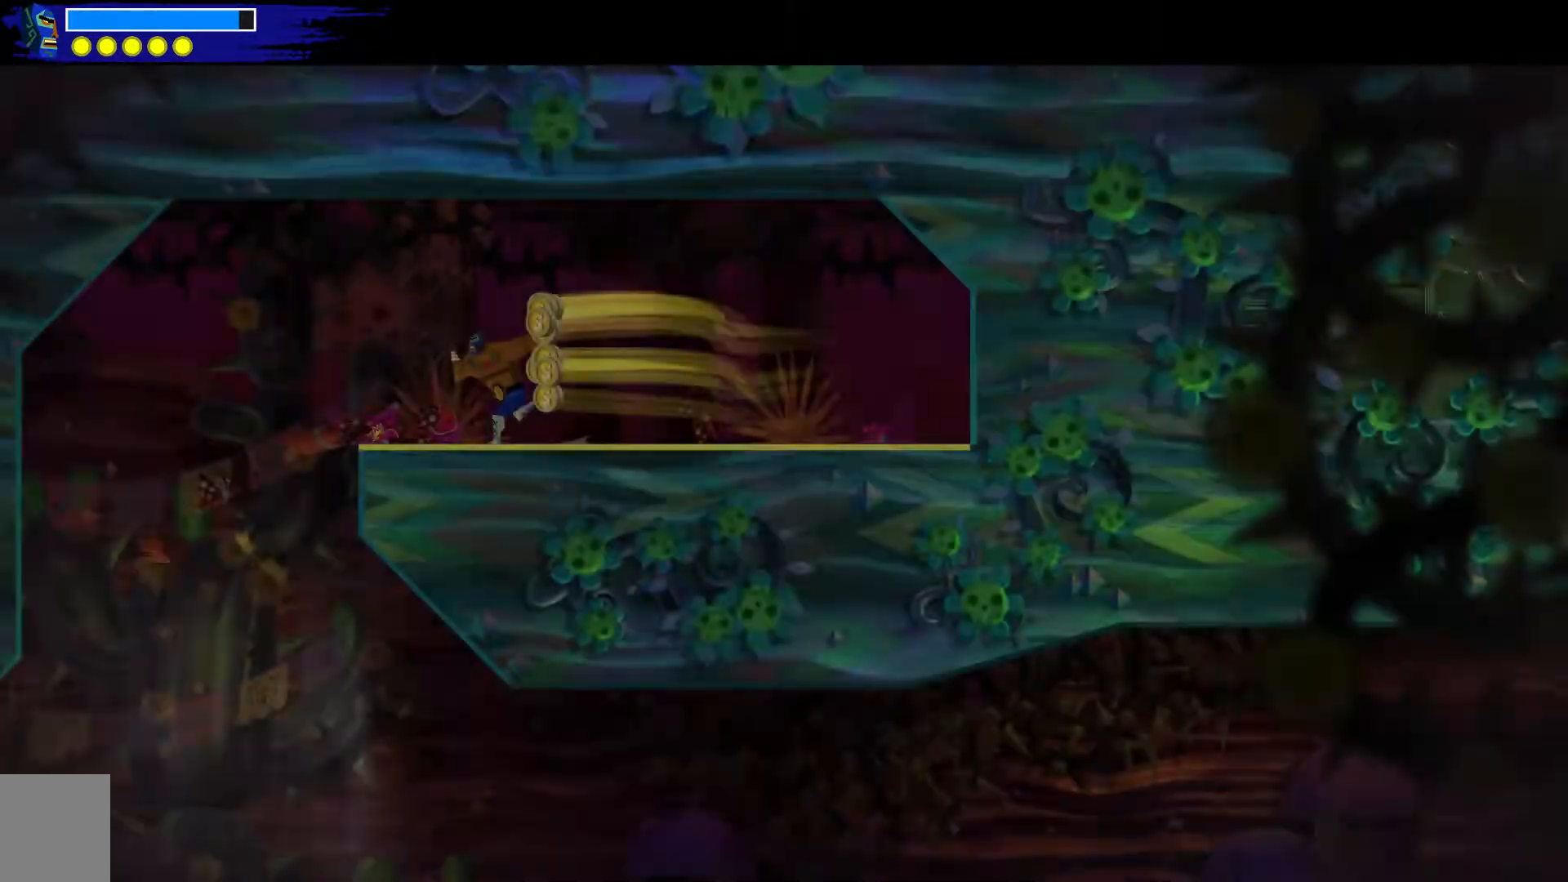
{"buttons": [], "left_stick": "up-left", "right_stick": "center", "events": [[150, "left_stick", "up-left"]]}
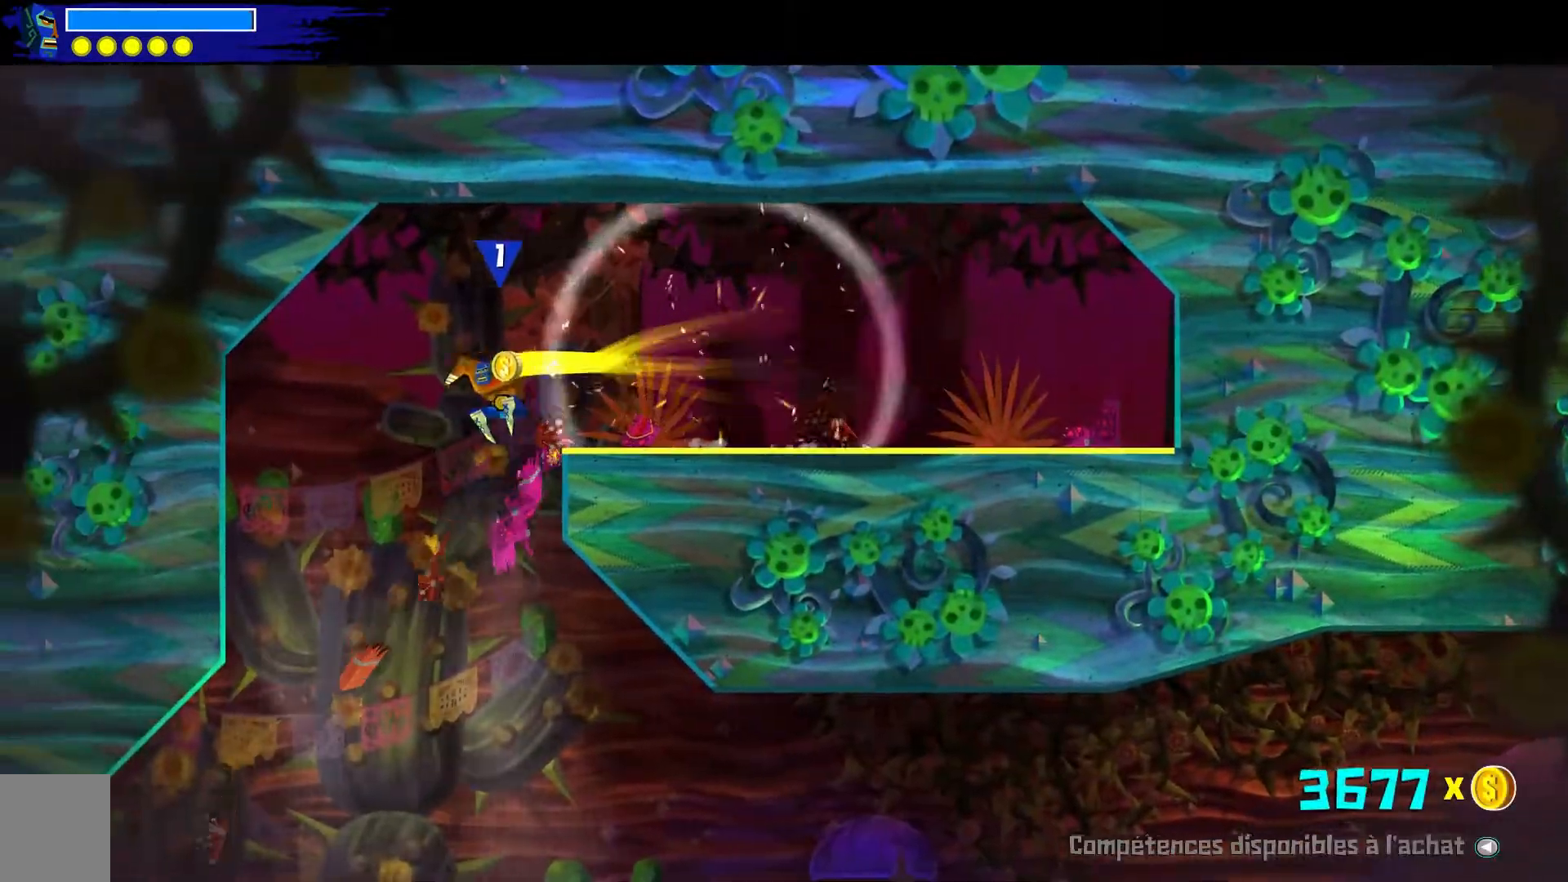
{"buttons": [], "left_stick": "down-right", "right_stick": "center", "events": [[67, "left_stick", "center"], [183, "left_stick", "down"], [333, "left_stick", "down-right"]]}
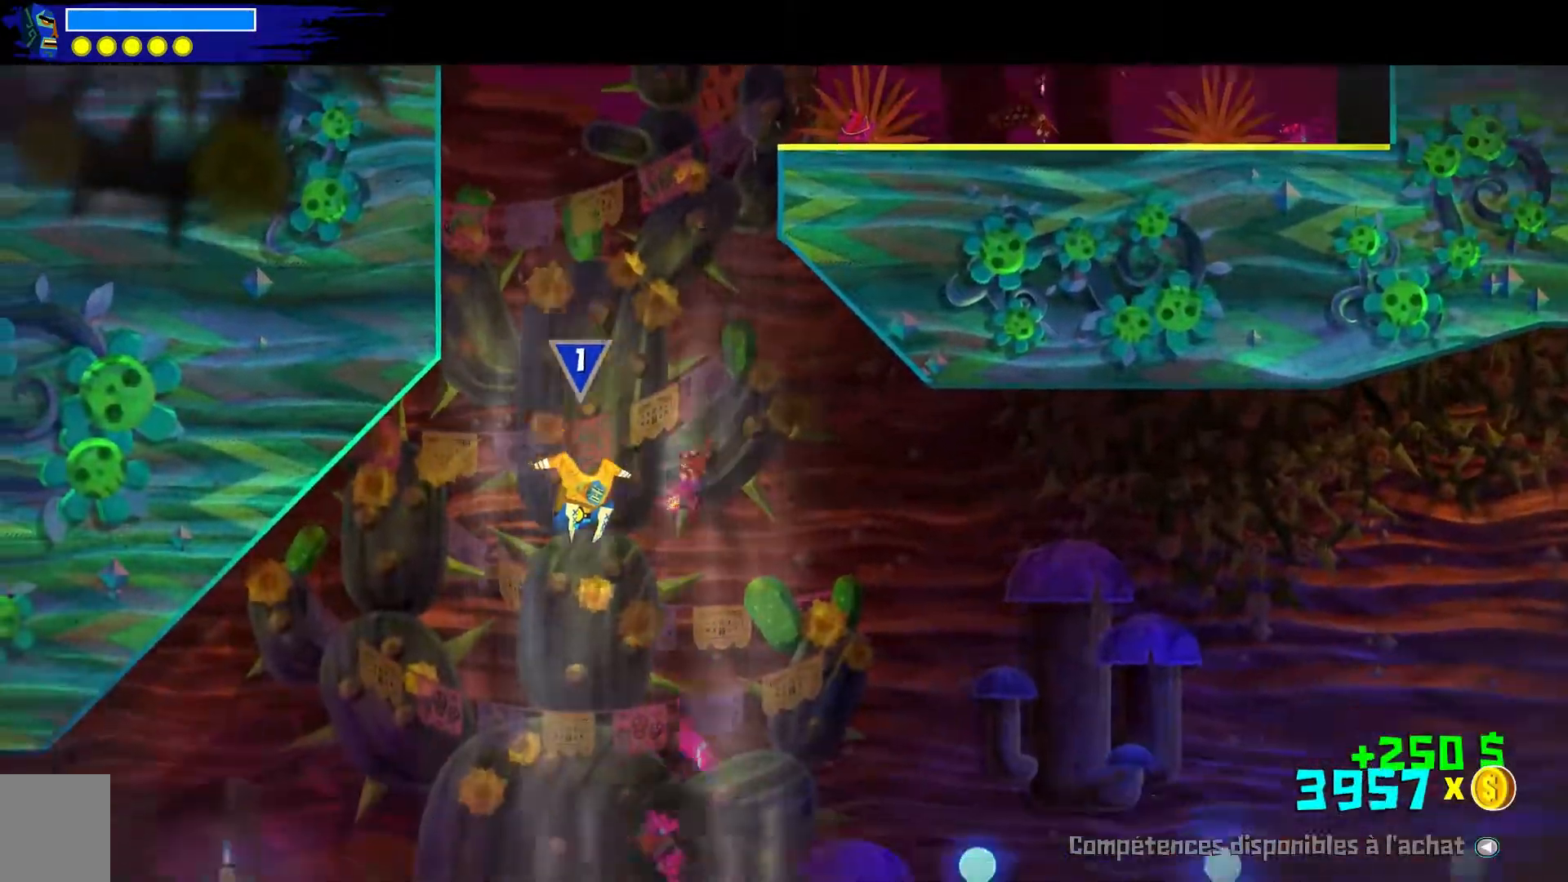
{"buttons": [], "left_stick": "up-left", "right_stick": "center", "events": [[150, "left_stick", "center"], [233, "left_stick", "up-left"]]}
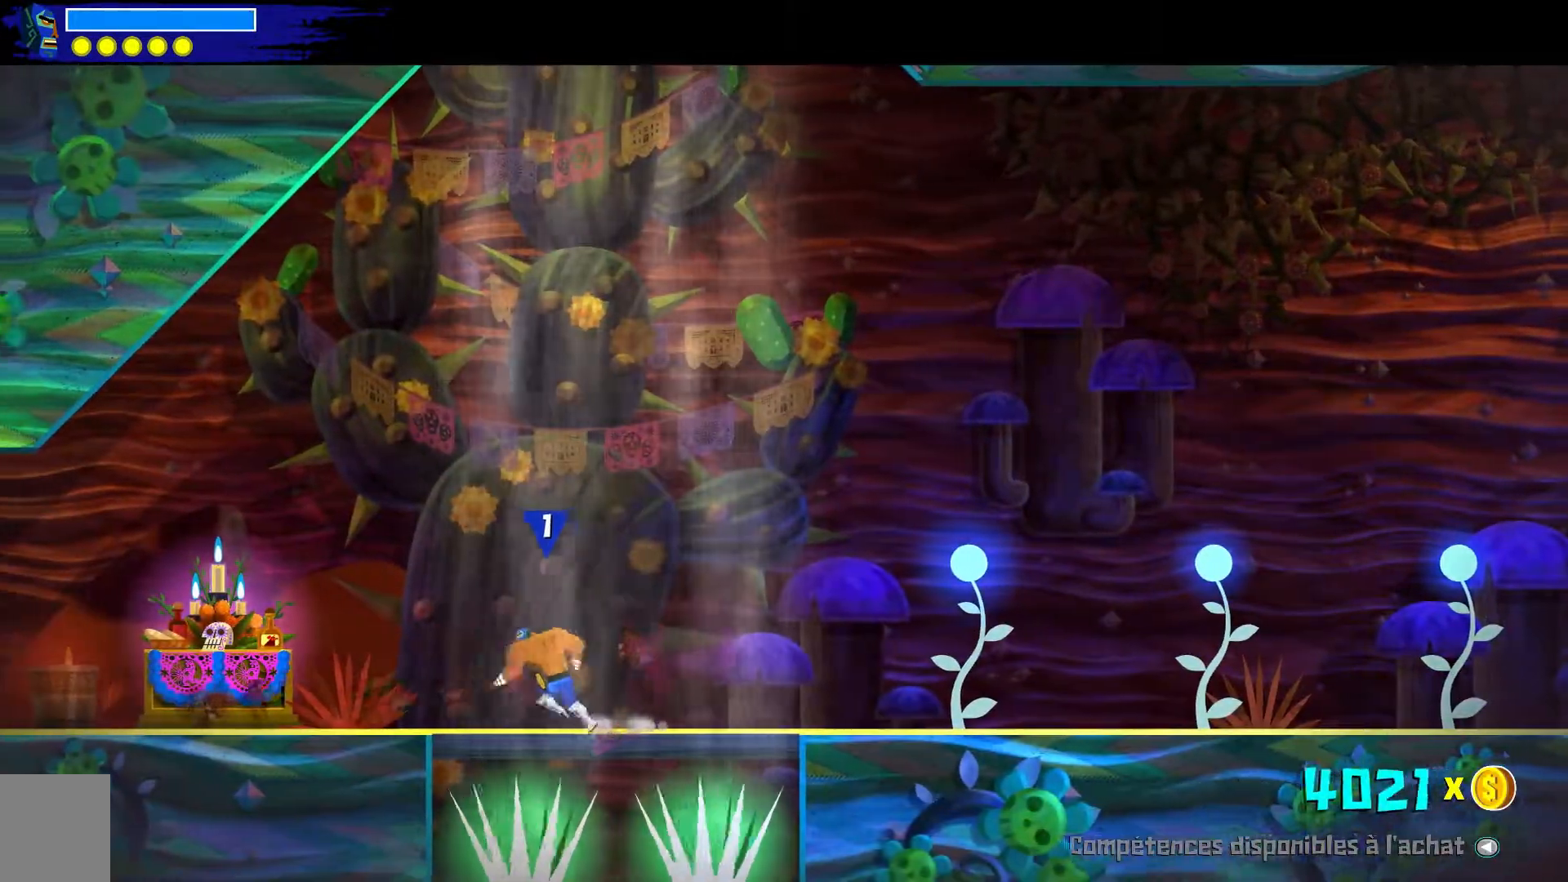
{"buttons": [], "left_stick": "up-left", "right_stick": "center", "events": [[83, "right_stick", "up-left"], [433, "right_stick", "center"]]}
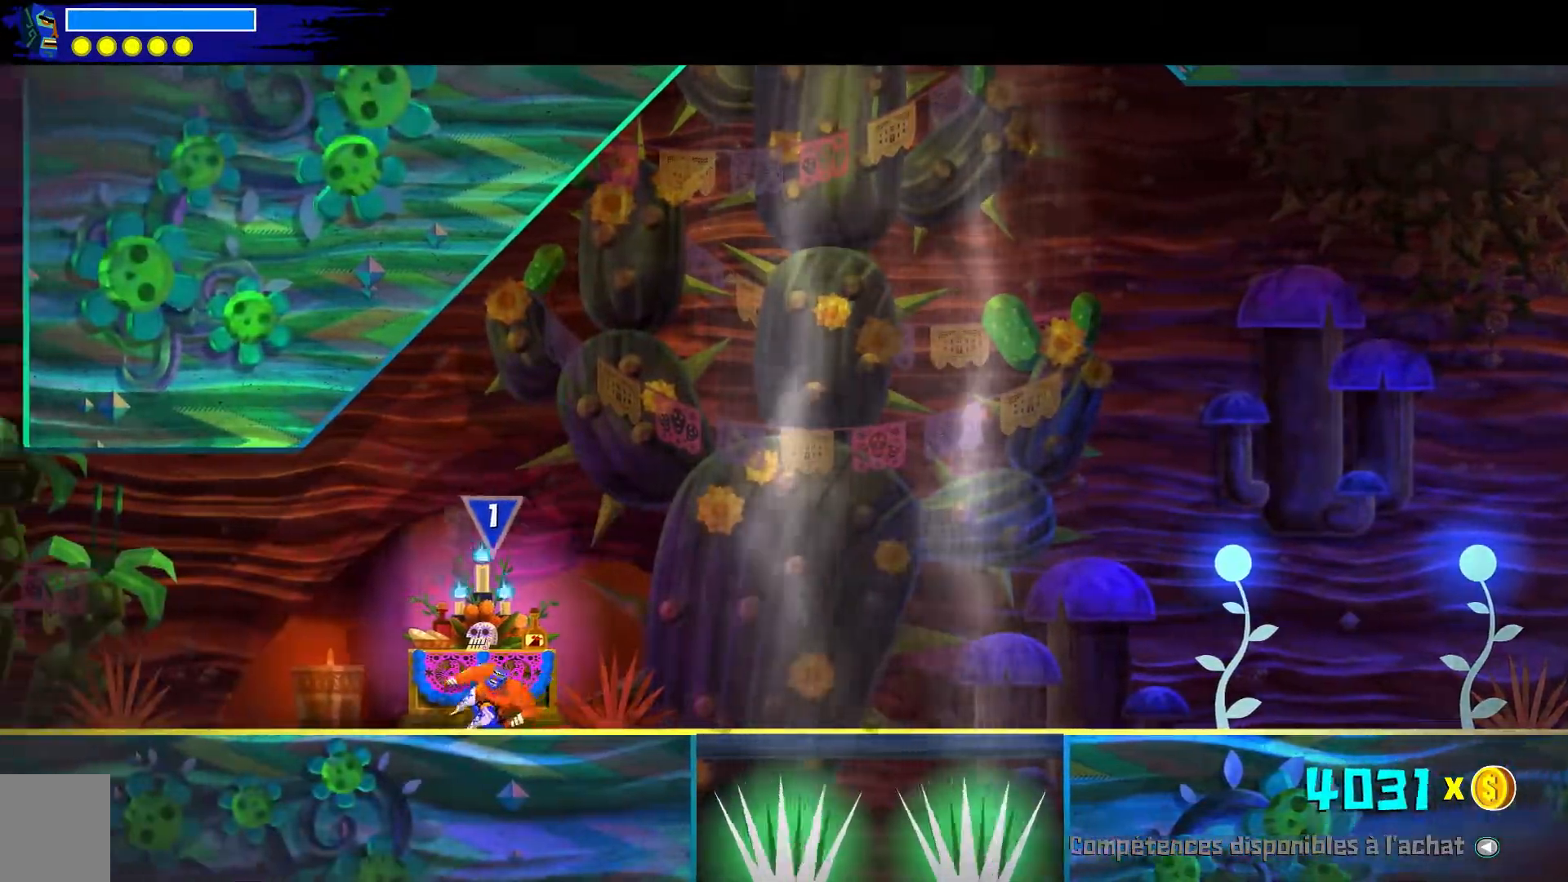
{"buttons": [], "left_stick": "down-right", "right_stick": "center", "events": [[133, "left_stick", "down-right"]]}
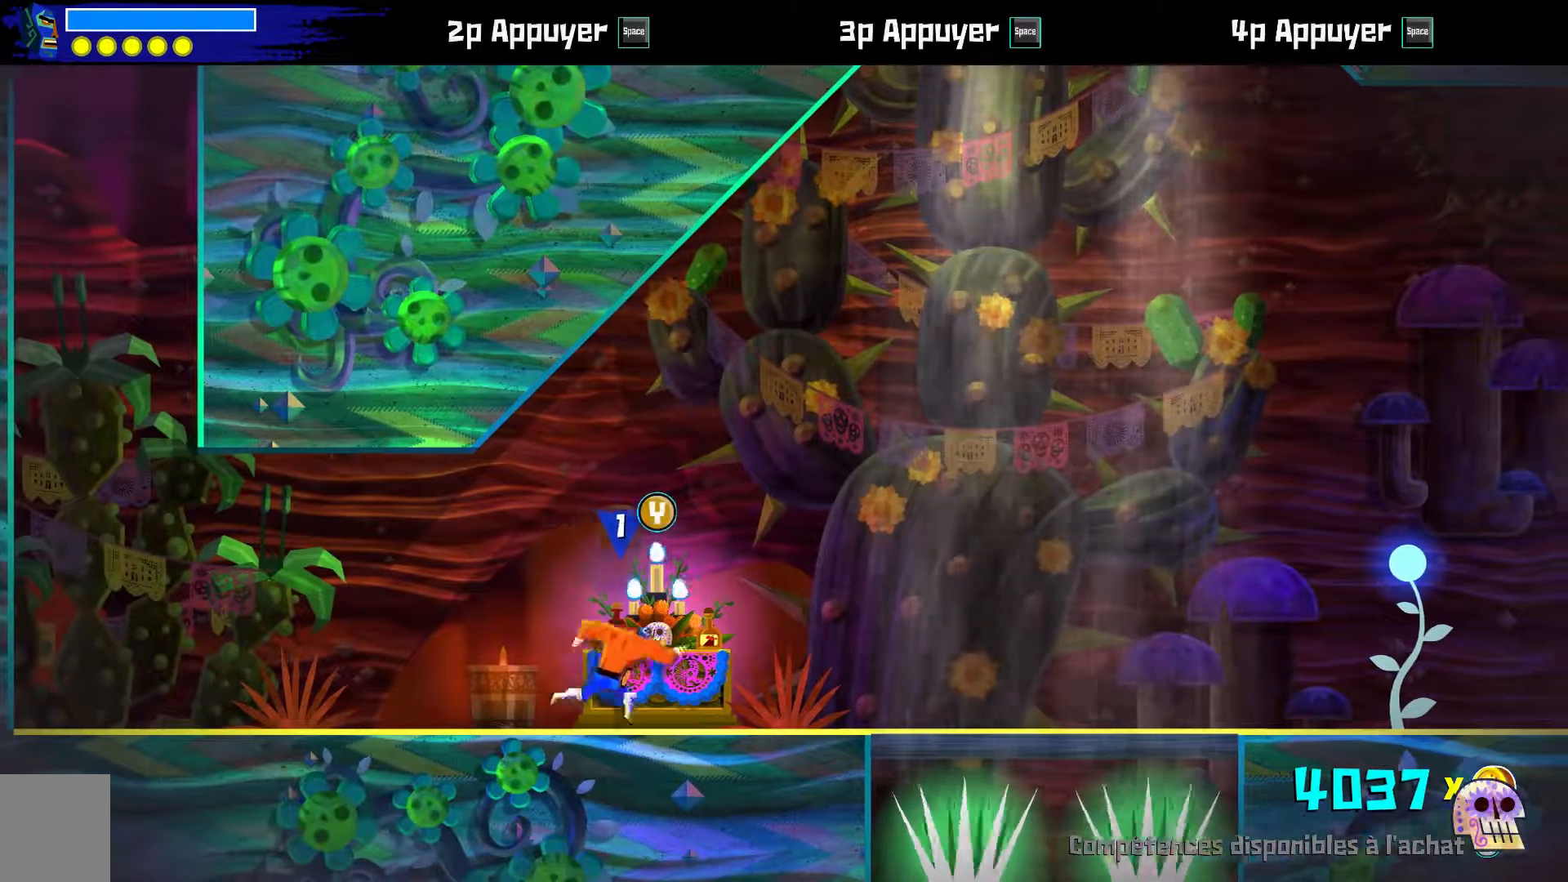
{"buttons": [], "left_stick": "down-right", "right_stick": "center", "events": []}
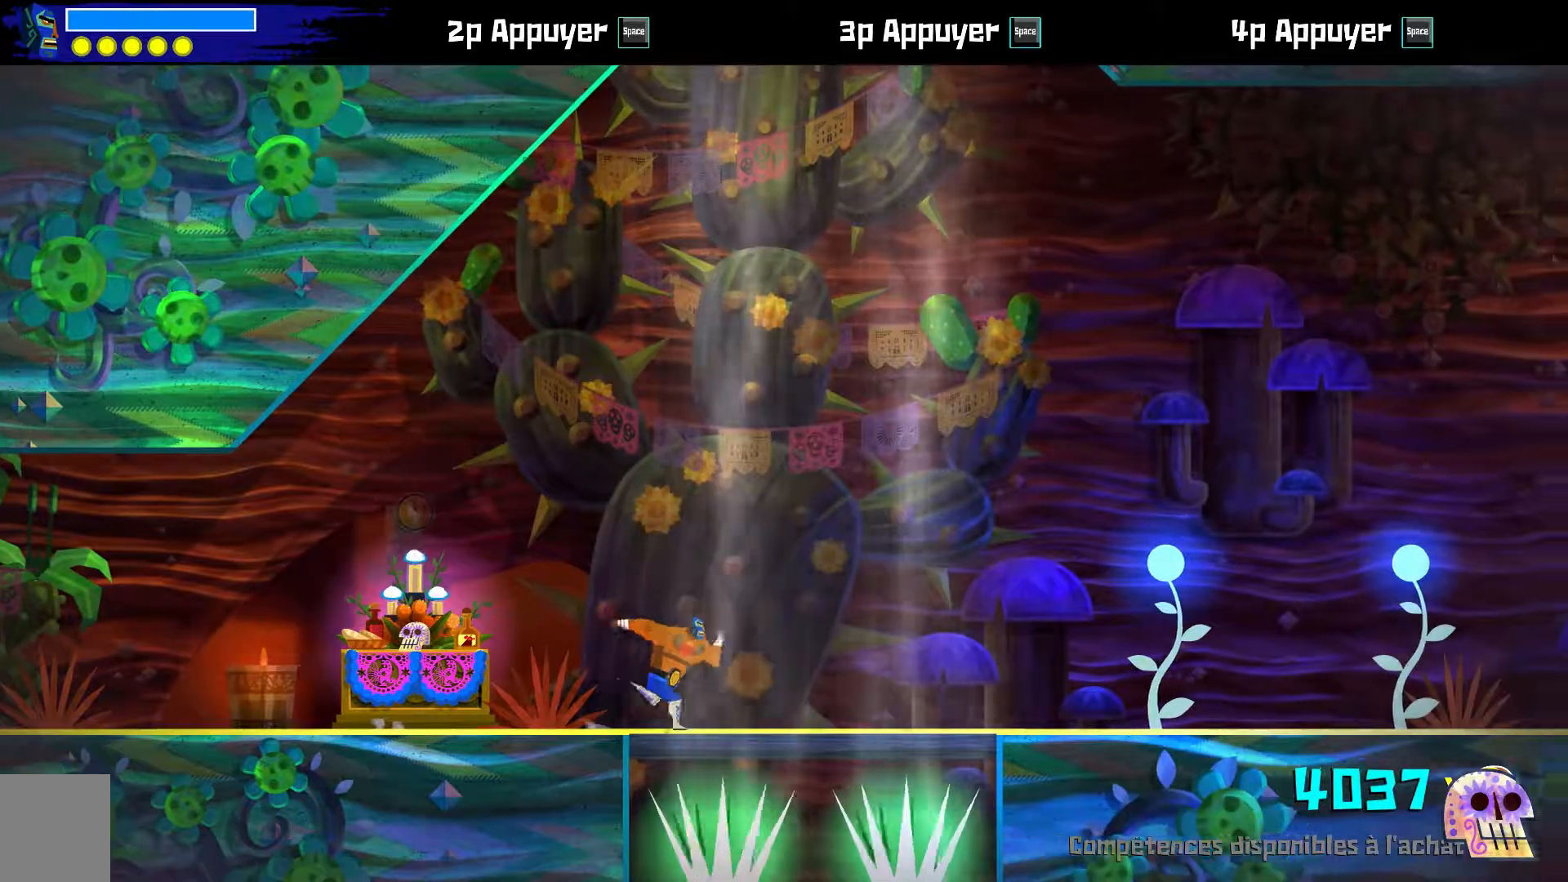
{"buttons": [], "left_stick": "down-left", "right_stick": "center", "events": [[133, "left_stick", "down-left"], [317, "A", "down"], [383, "A", "up"]]}
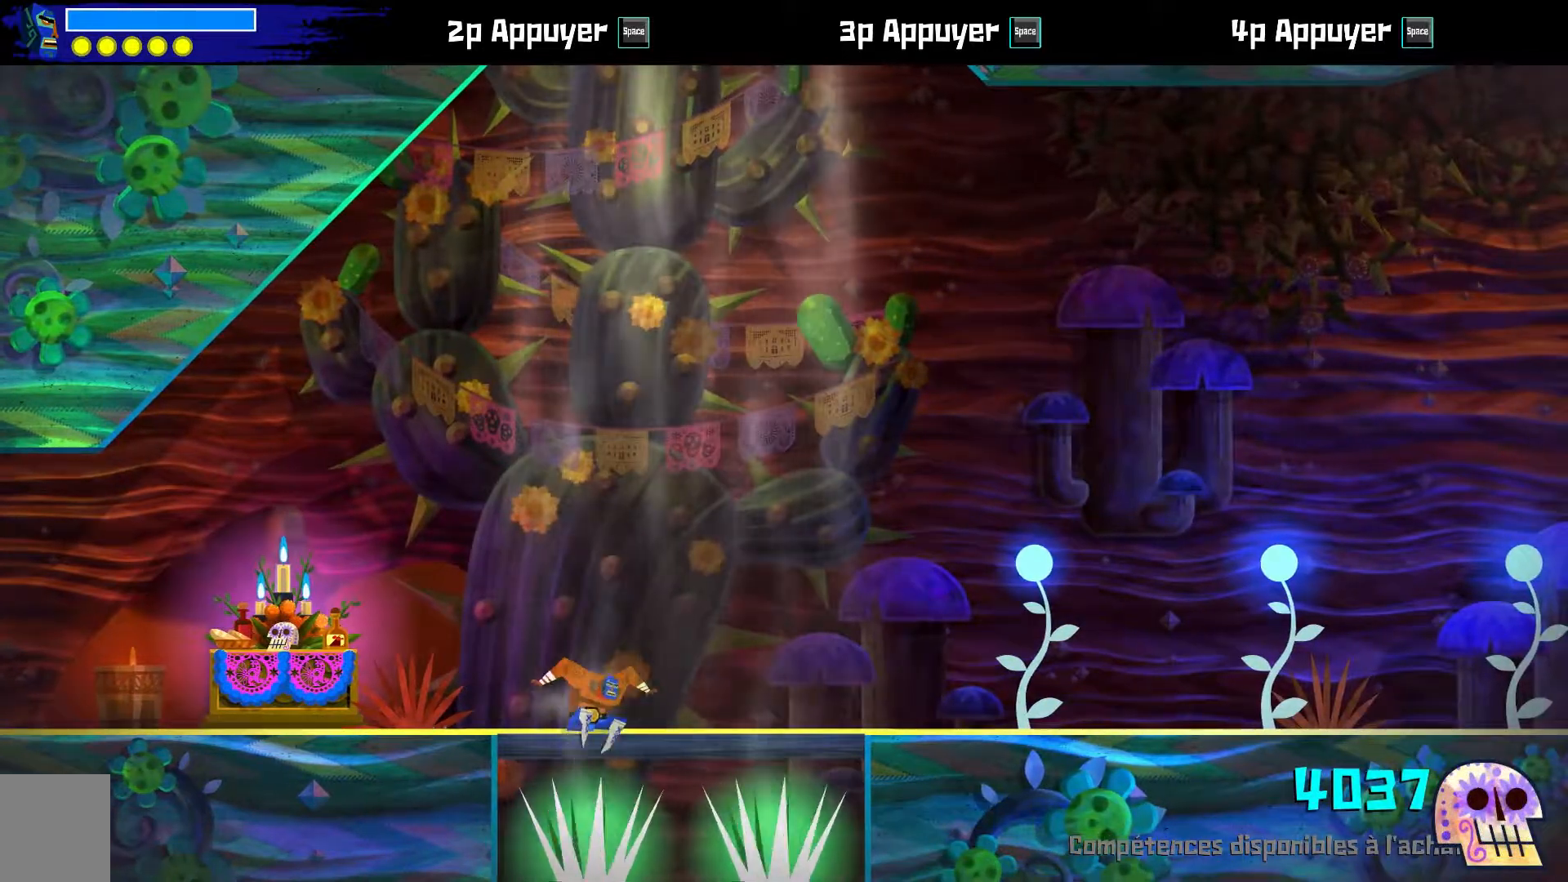
{"buttons": [], "left_stick": "center", "right_stick": "center", "events": [[133, "left_stick", "center"]]}
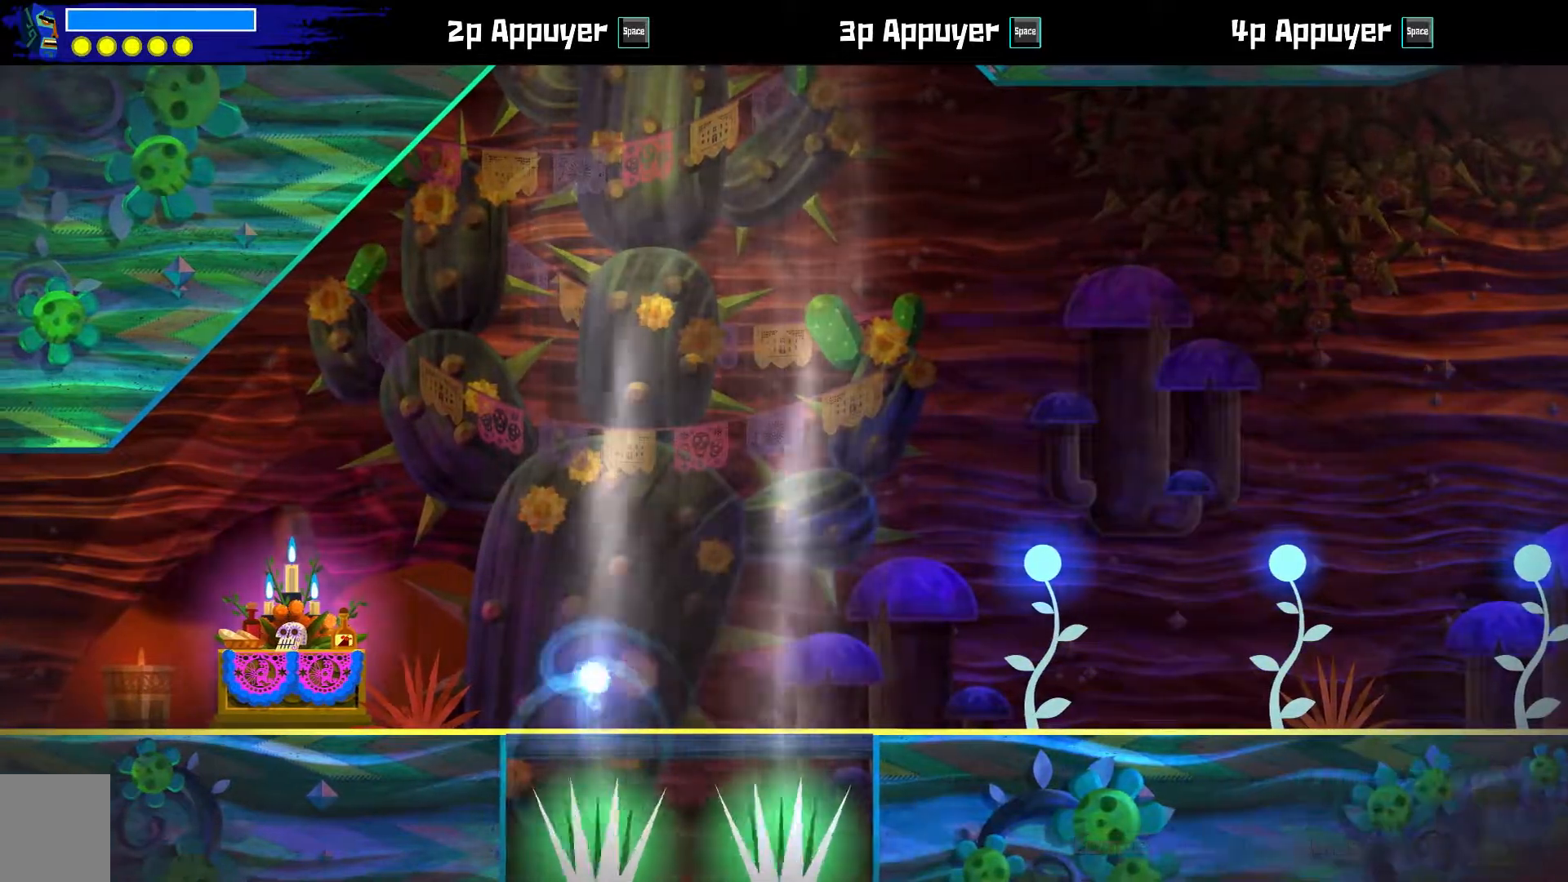
{"buttons": [], "left_stick": "up-left", "right_stick": "center", "events": [[133, "left_stick", "up-left"]]}
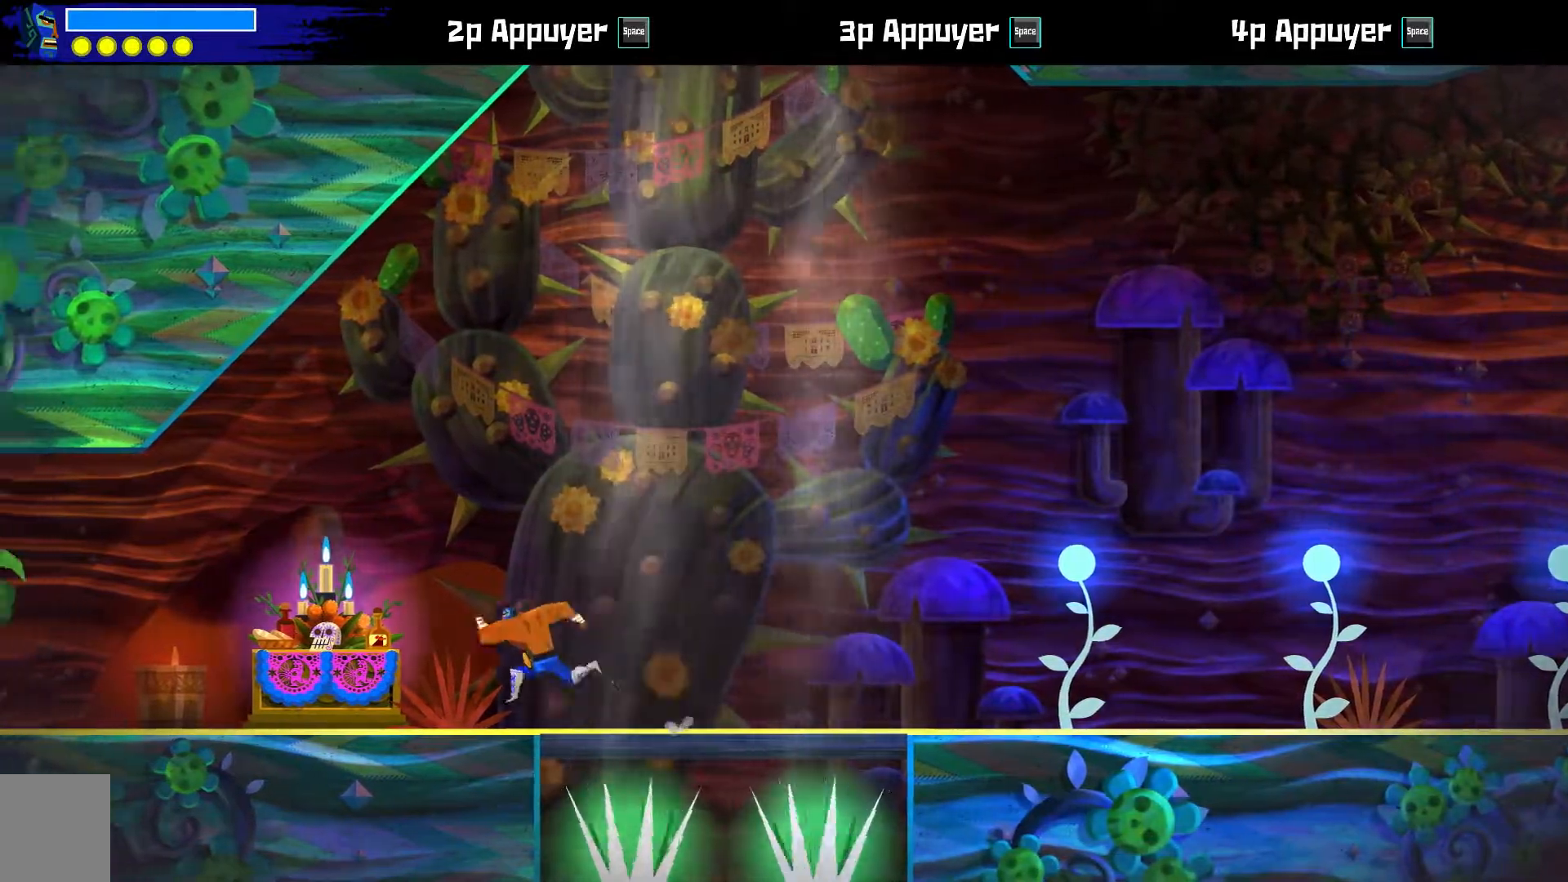
{"buttons": [], "left_stick": "up-left", "right_stick": "center", "events": []}
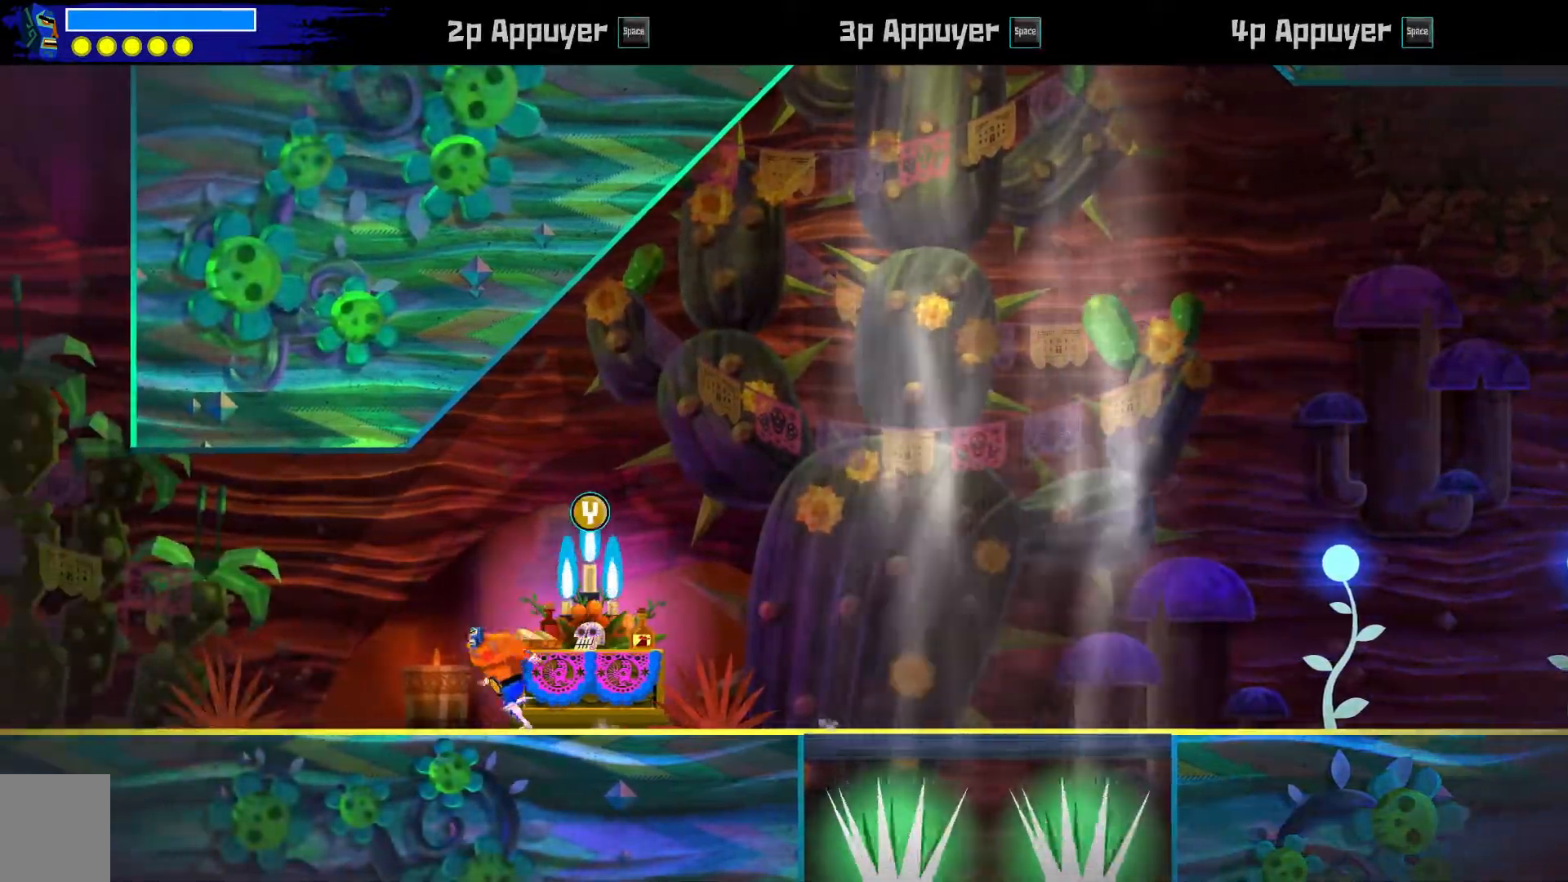
{"buttons": [], "left_stick": "up-left", "right_stick": "center", "events": []}
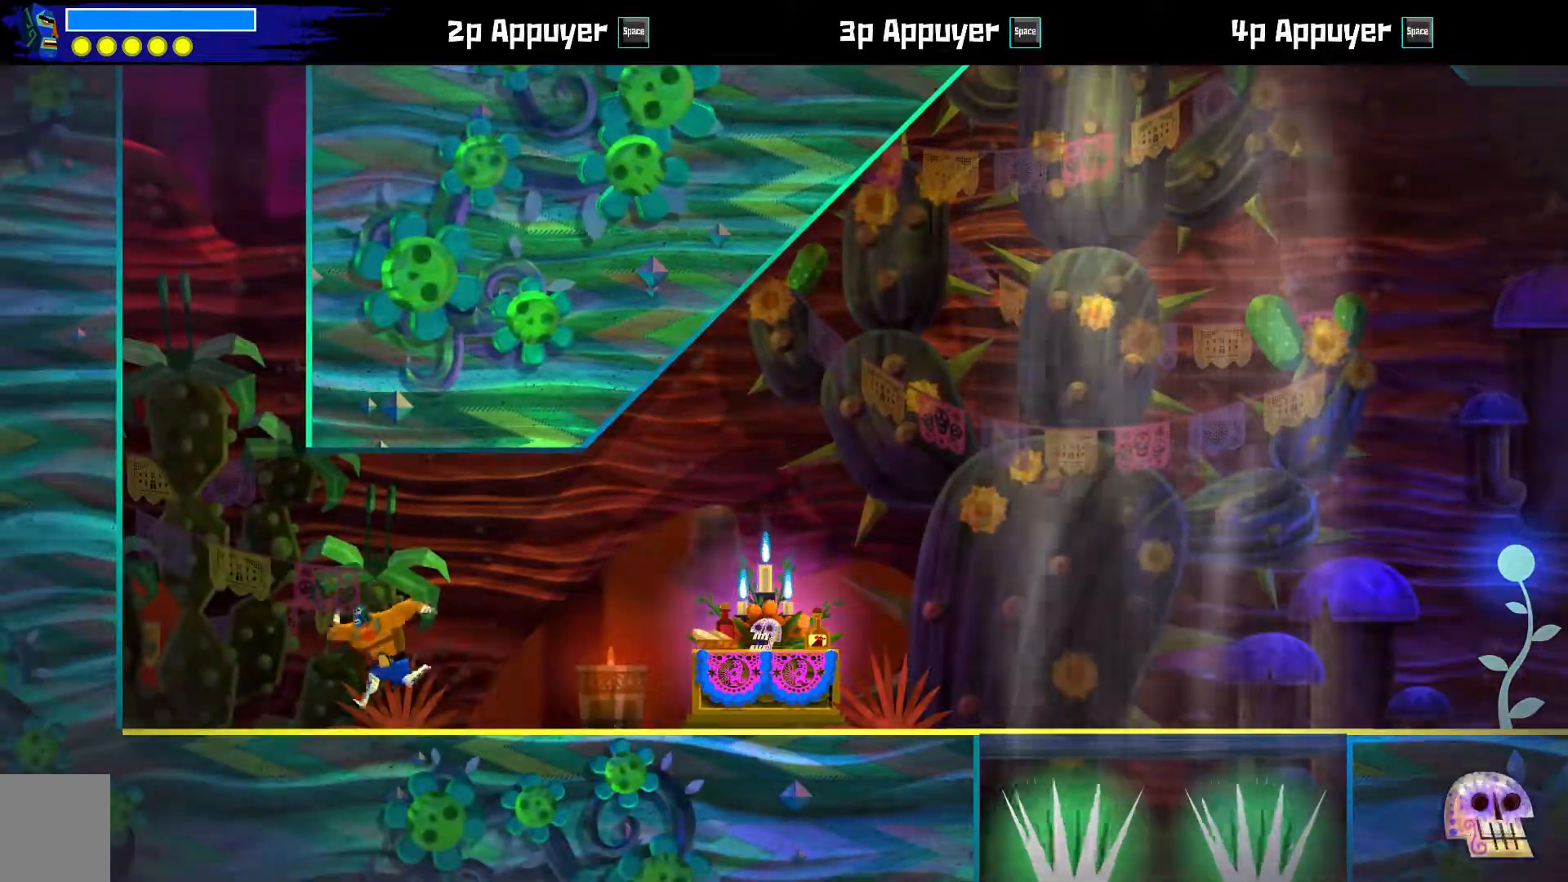
{"buttons": ["A"], "left_stick": "up-left", "right_stick": "center", "events": [[100, "A", "down"]]}
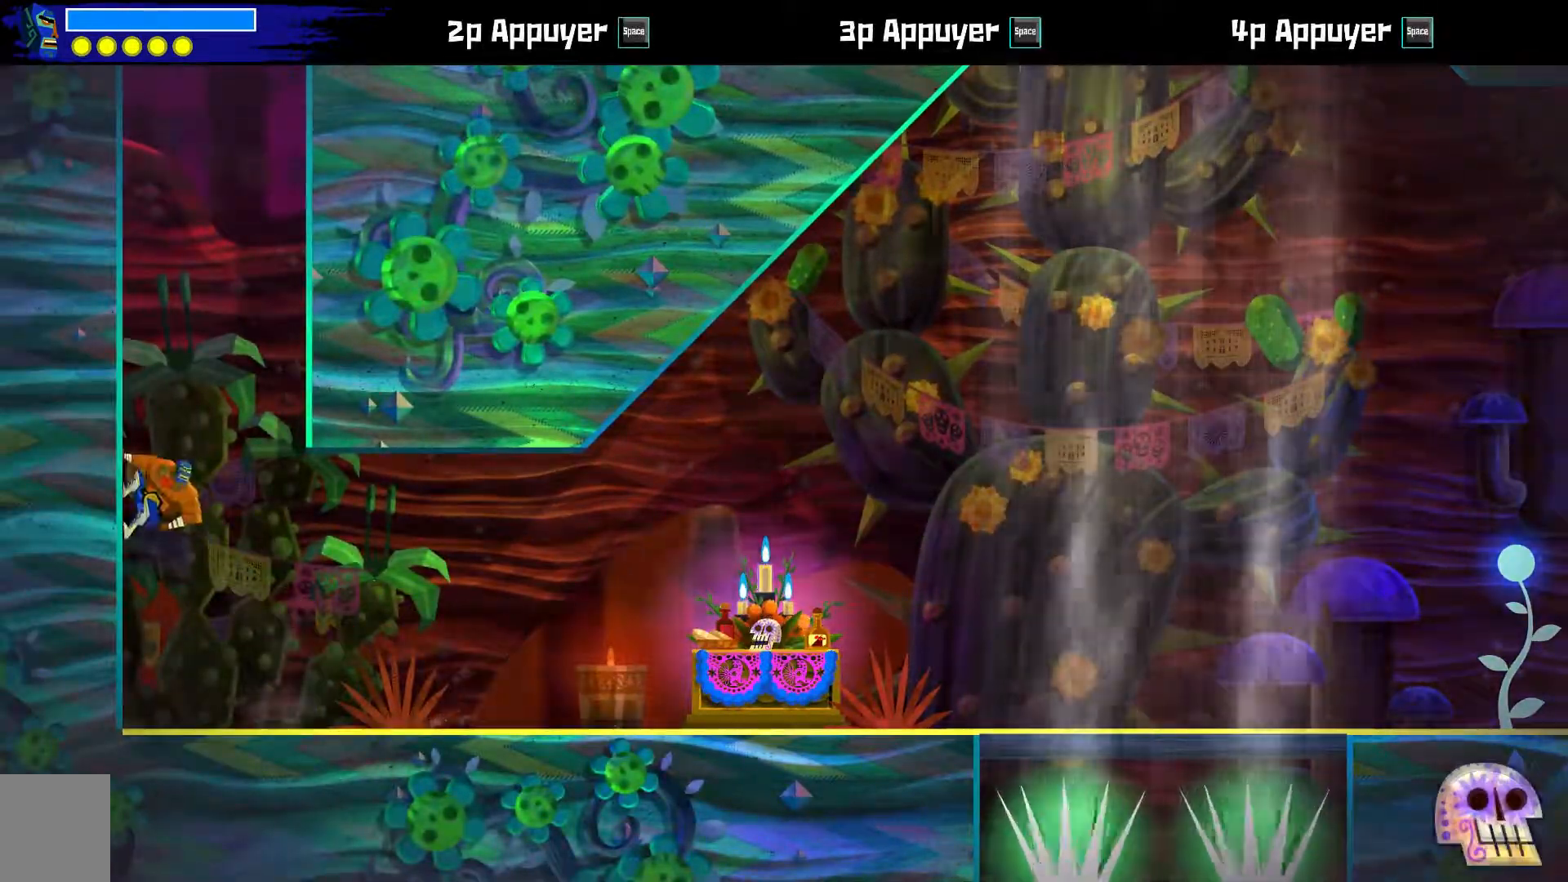
{"buttons": ["A"], "left_stick": "down-right", "right_stick": "center", "events": [[33, "A", "up"], [150, "A", "down"], [317, "left_stick", "down-right"]]}
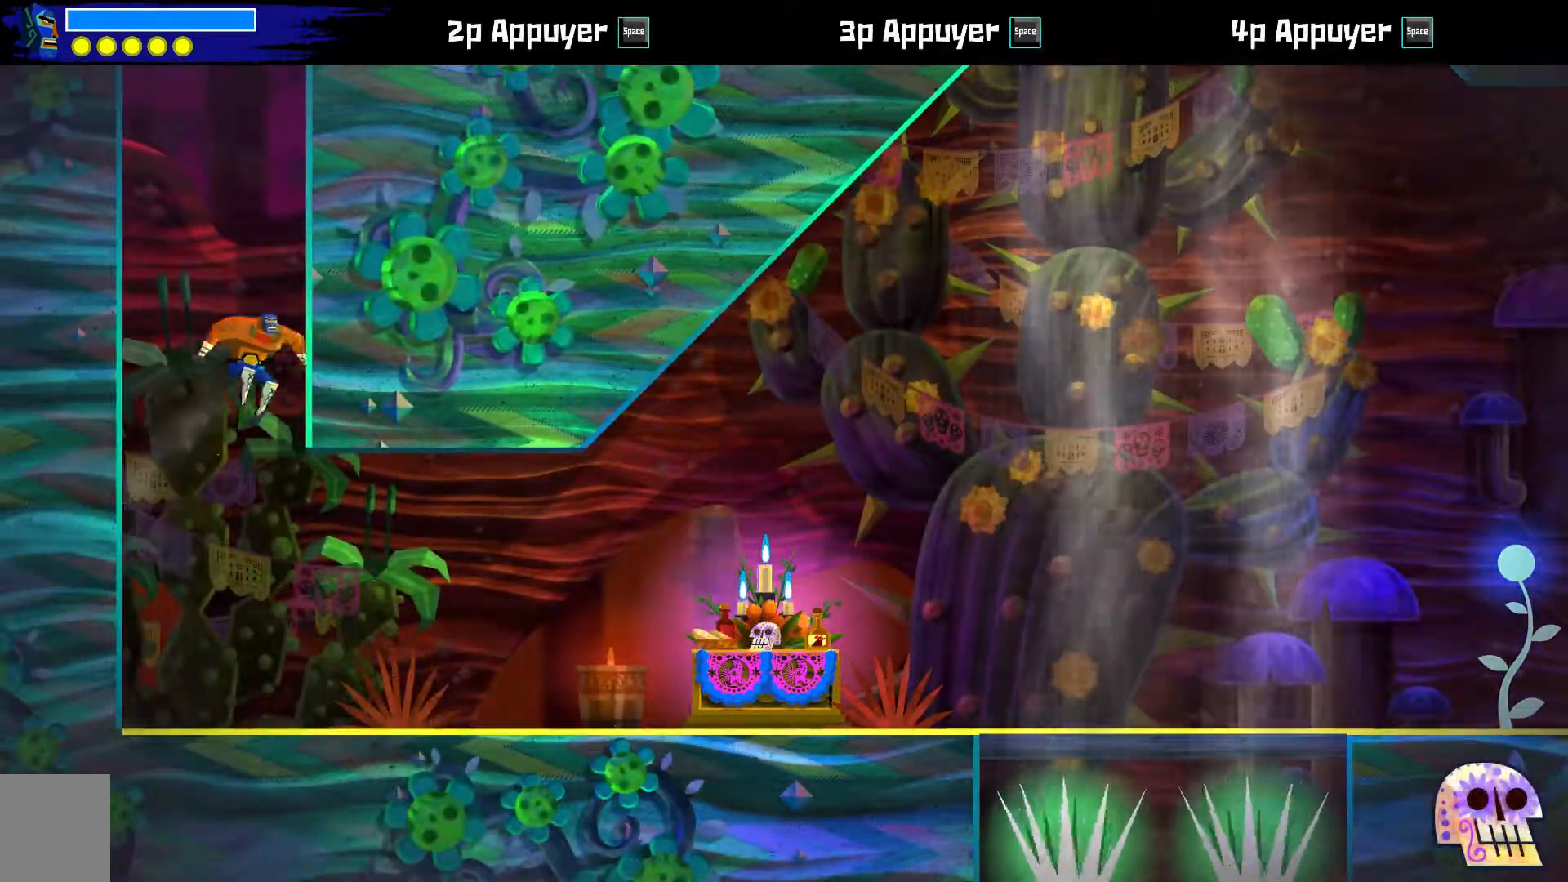
{"buttons": ["A"], "left_stick": "up-left", "right_stick": "center", "events": [[83, "A", "up"], [167, "A", "down"], [367, "left_stick", "center"], [450, "left_stick", "up-left"]]}
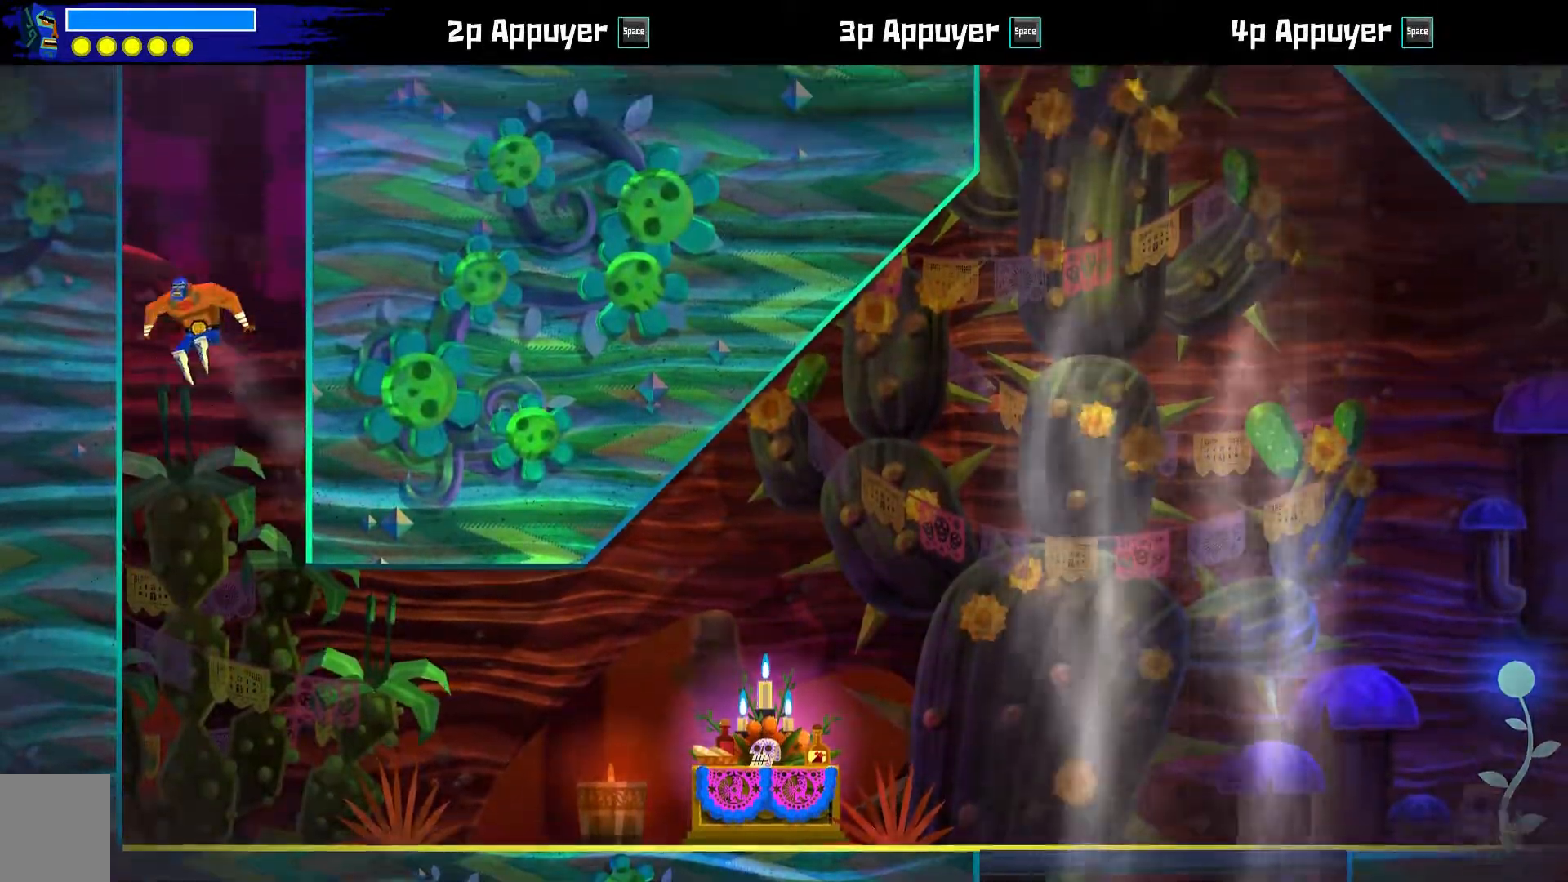
{"buttons": ["A"], "left_stick": "down-right", "right_stick": "center", "events": [[67, "A", "up"], [167, "A", "down"], [383, "left_stick", "down-right"]]}
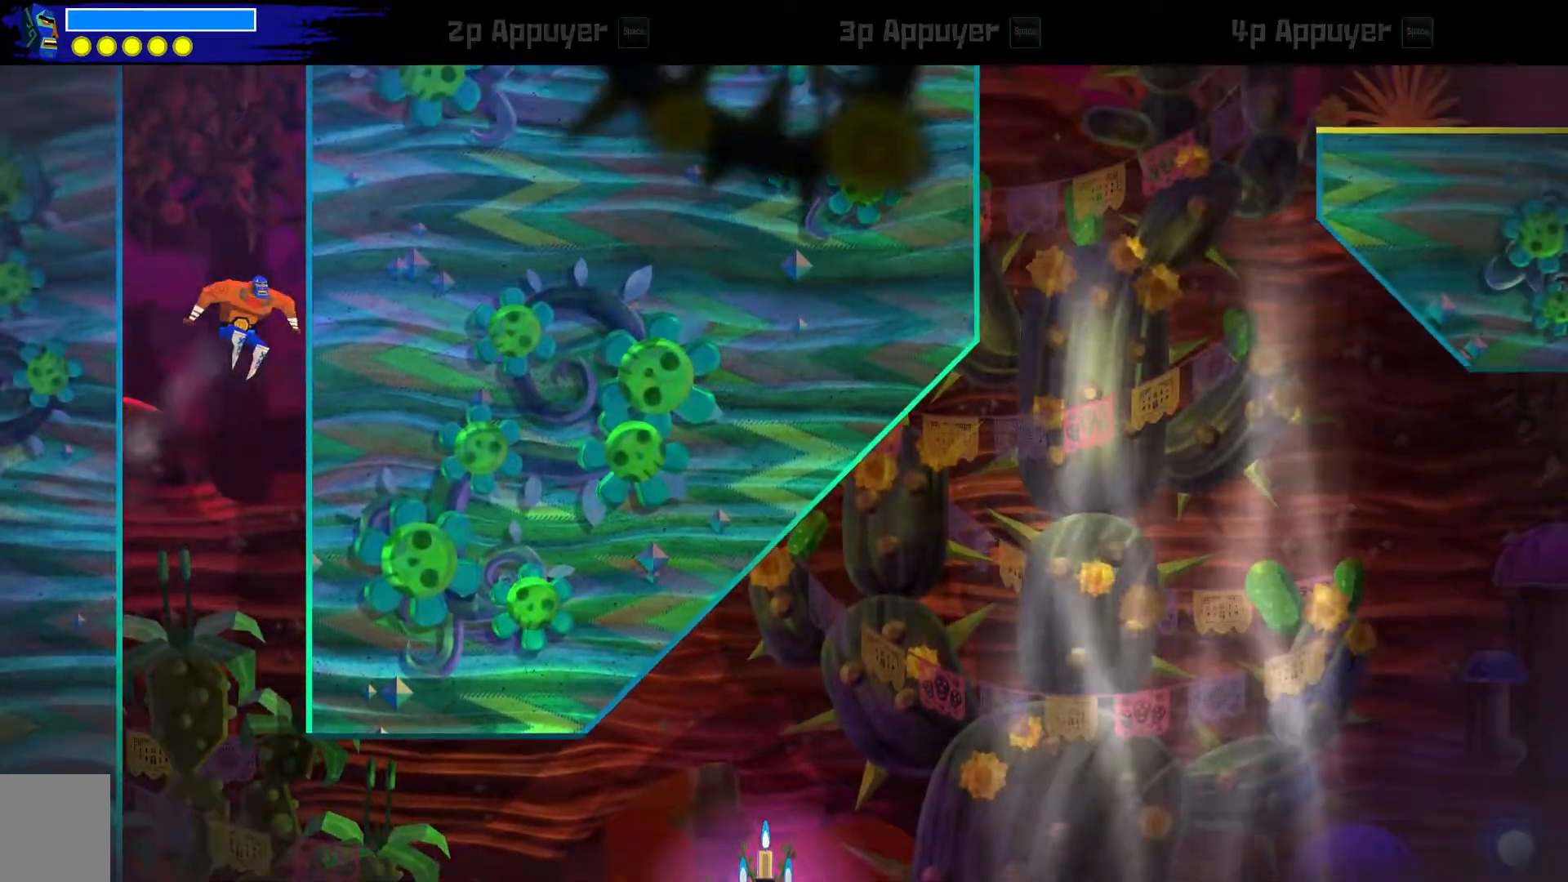
{"buttons": [], "left_stick": "up-left", "right_stick": "center", "events": [[17, "A", "up"], [133, "A", "down"], [467, "left_stick", "up-left"], [500, "A", "up"]]}
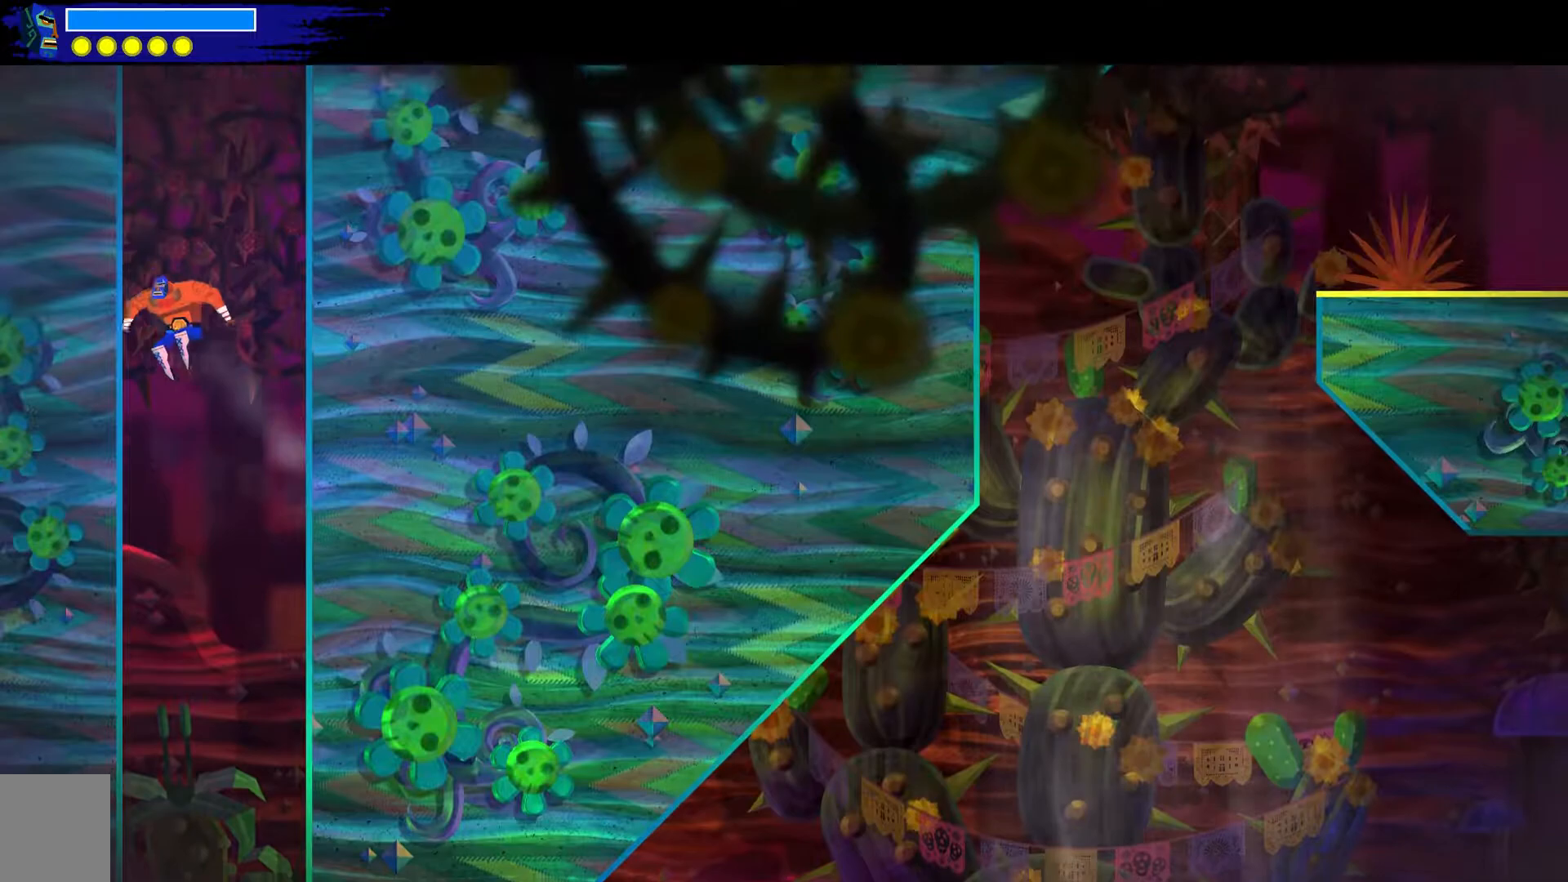
{"buttons": [], "left_stick": "down-right", "right_stick": "center", "events": [[117, "A", "down"], [417, "left_stick", "down-right"], [500, "A", "up"]]}
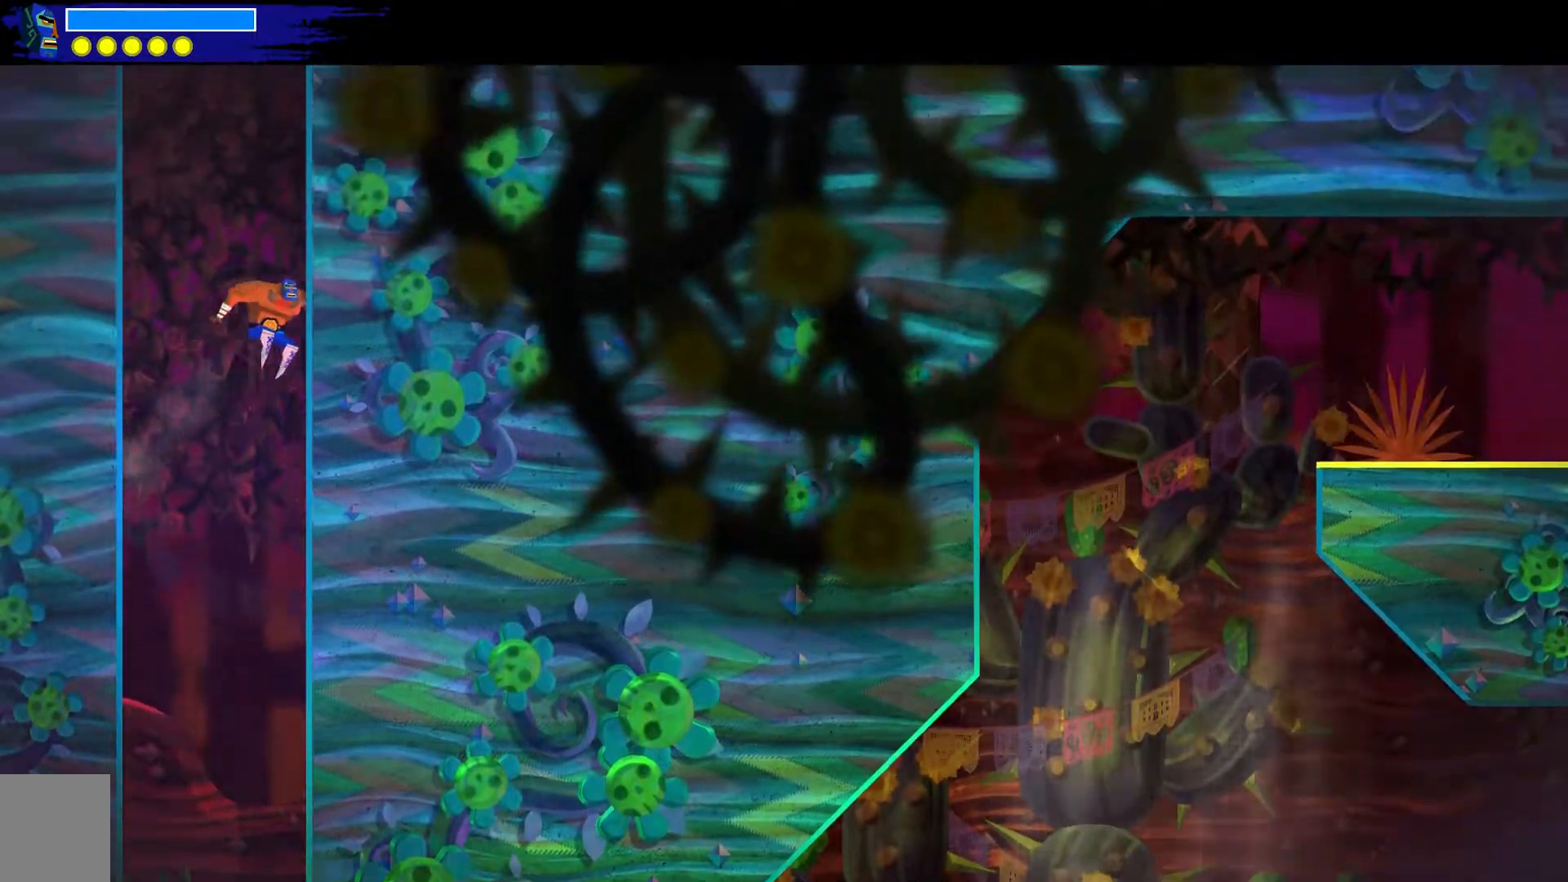
{"buttons": ["A"], "left_stick": "up-left", "right_stick": "center", "events": [[100, "A", "down"], [350, "left_stick", "up-left"]]}